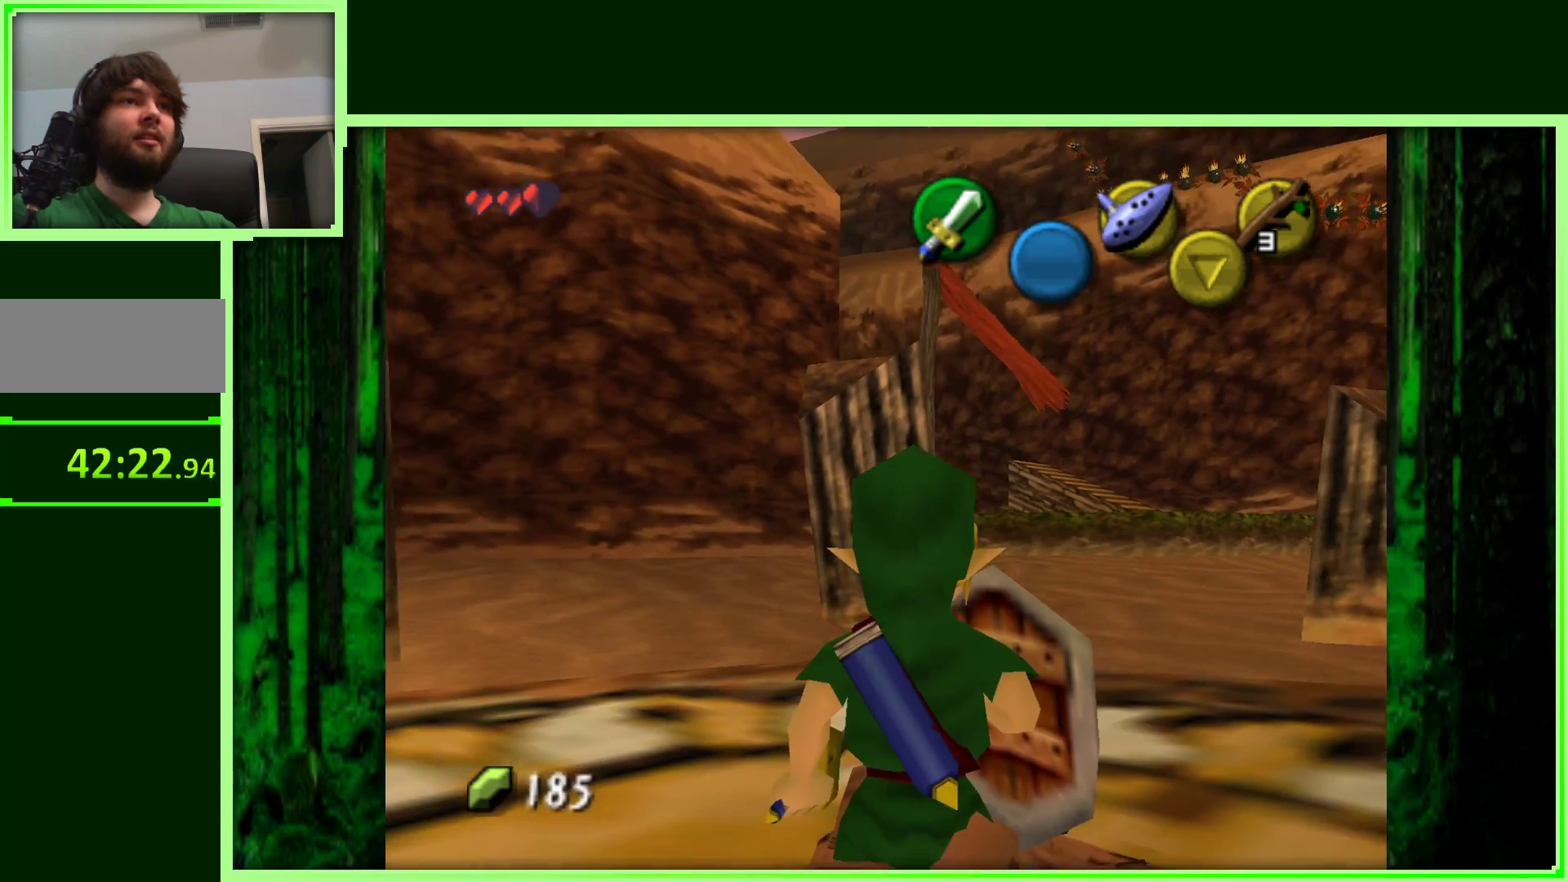
Gameplay with a controller (Nintendo layout); each line is a JSON object with the inputs held at the frame after it (dt_ms = milliseconds from this image to that frame). "events" lists button and stick changes between this image and that frame as [ms after this image, input, new state], when the widget could be followed in between. Not read: L3 R3.
{"dt_ms": 500, "buttons": [], "left_stick": "center", "events": [[117, "left_stick", "right"], [250, "left_stick", "center"], [283, "Z", "down"], [500, "Z", "up"]]}
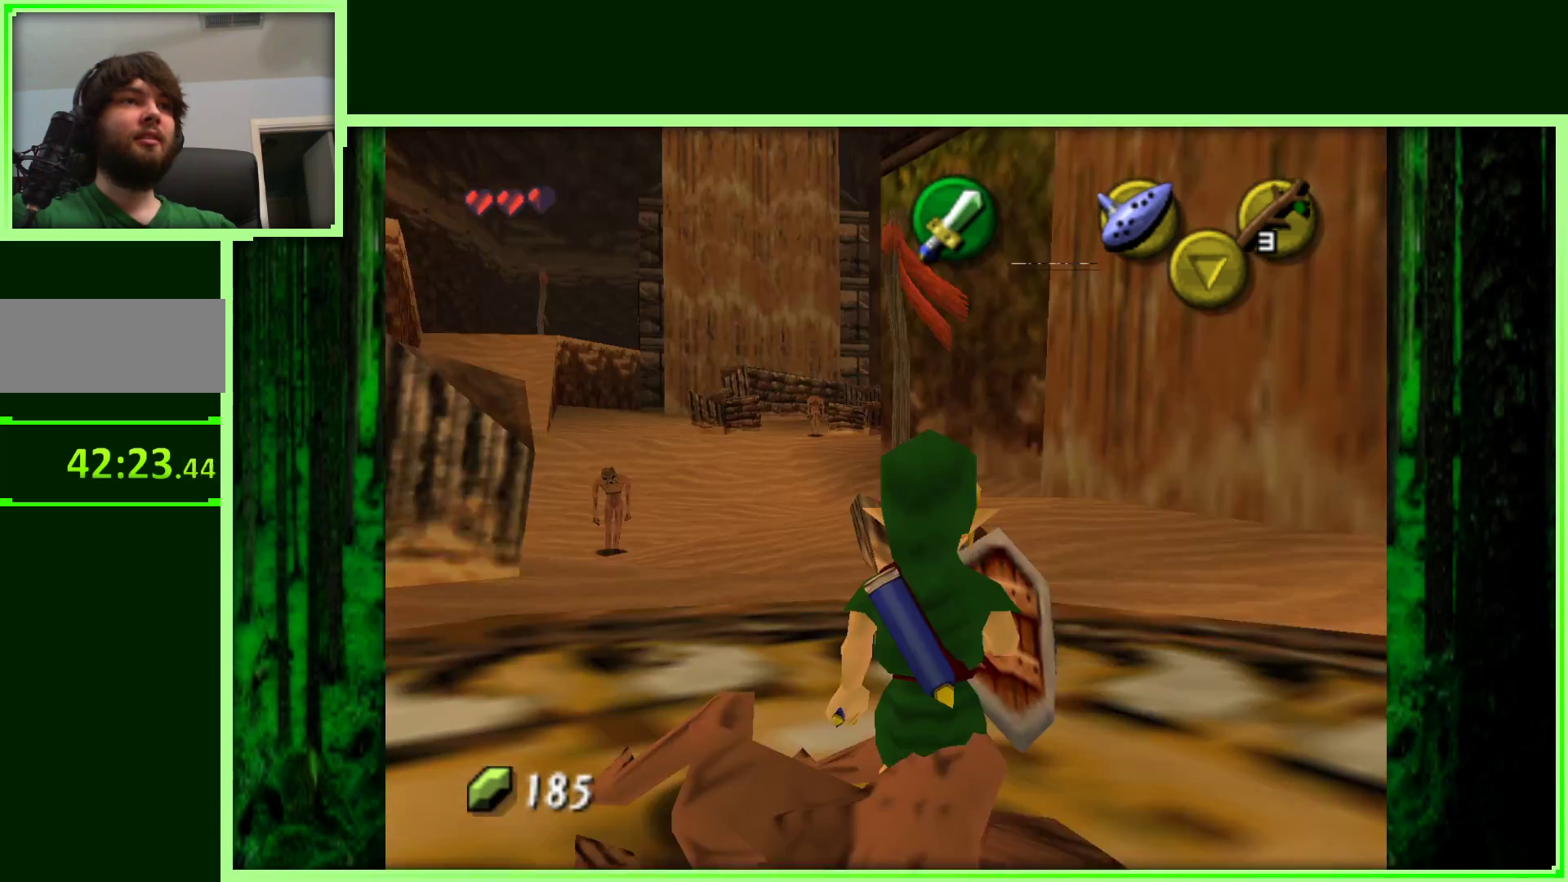
{"dt_ms": 500, "buttons": [], "left_stick": "up-left", "events": [[350, "left_stick", "up"], [400, "left_stick", "up-left"]]}
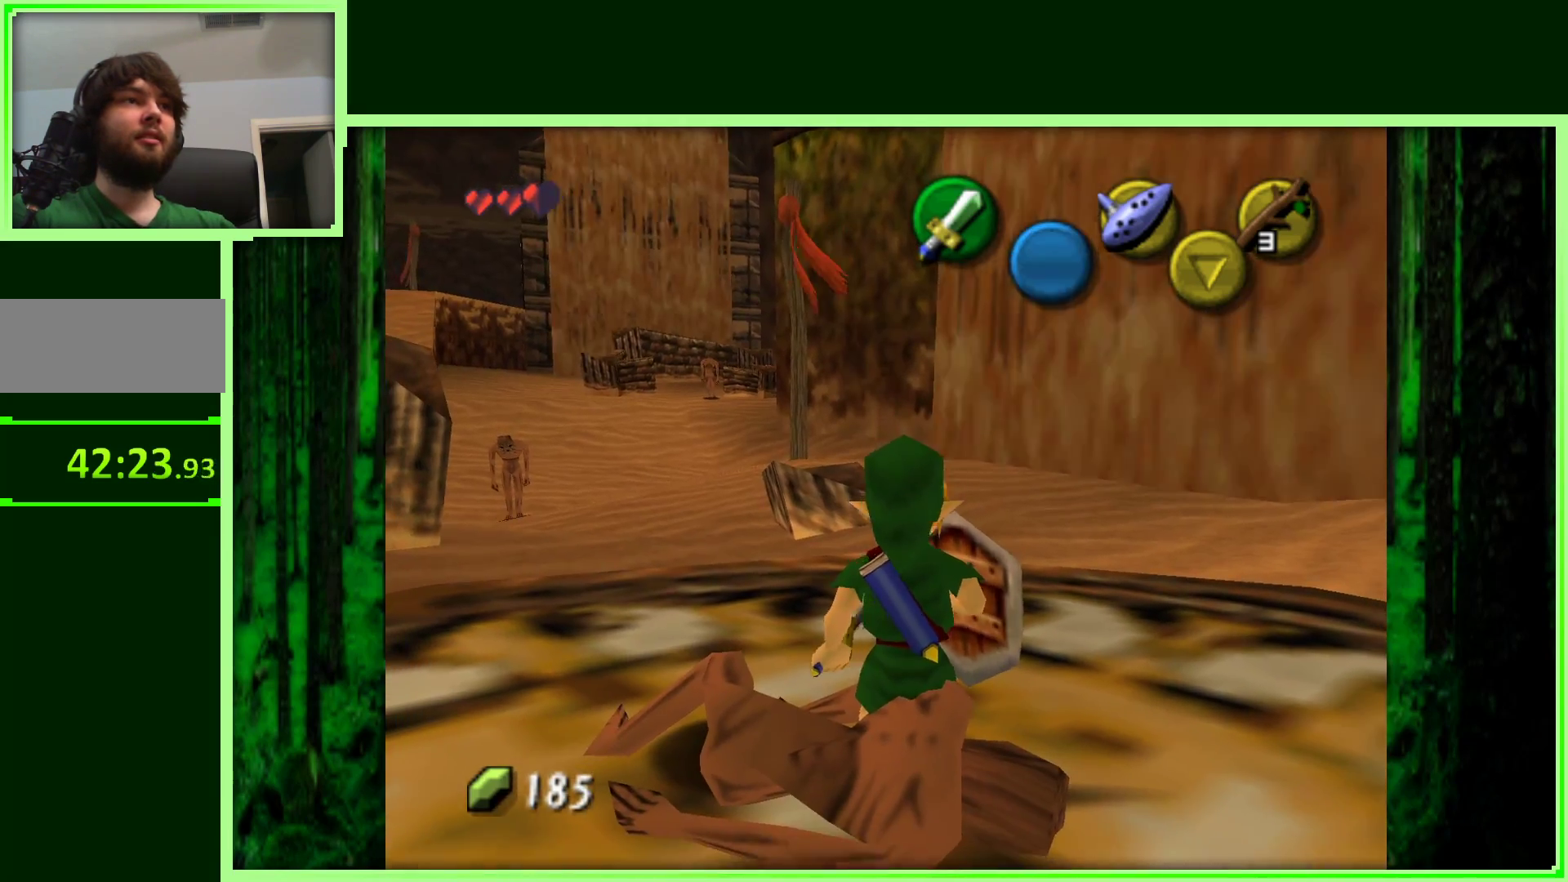
{"dt_ms": 500, "buttons": ["B"], "left_stick": "center", "events": [[400, "left_stick", "center"], [417, "B", "down"]]}
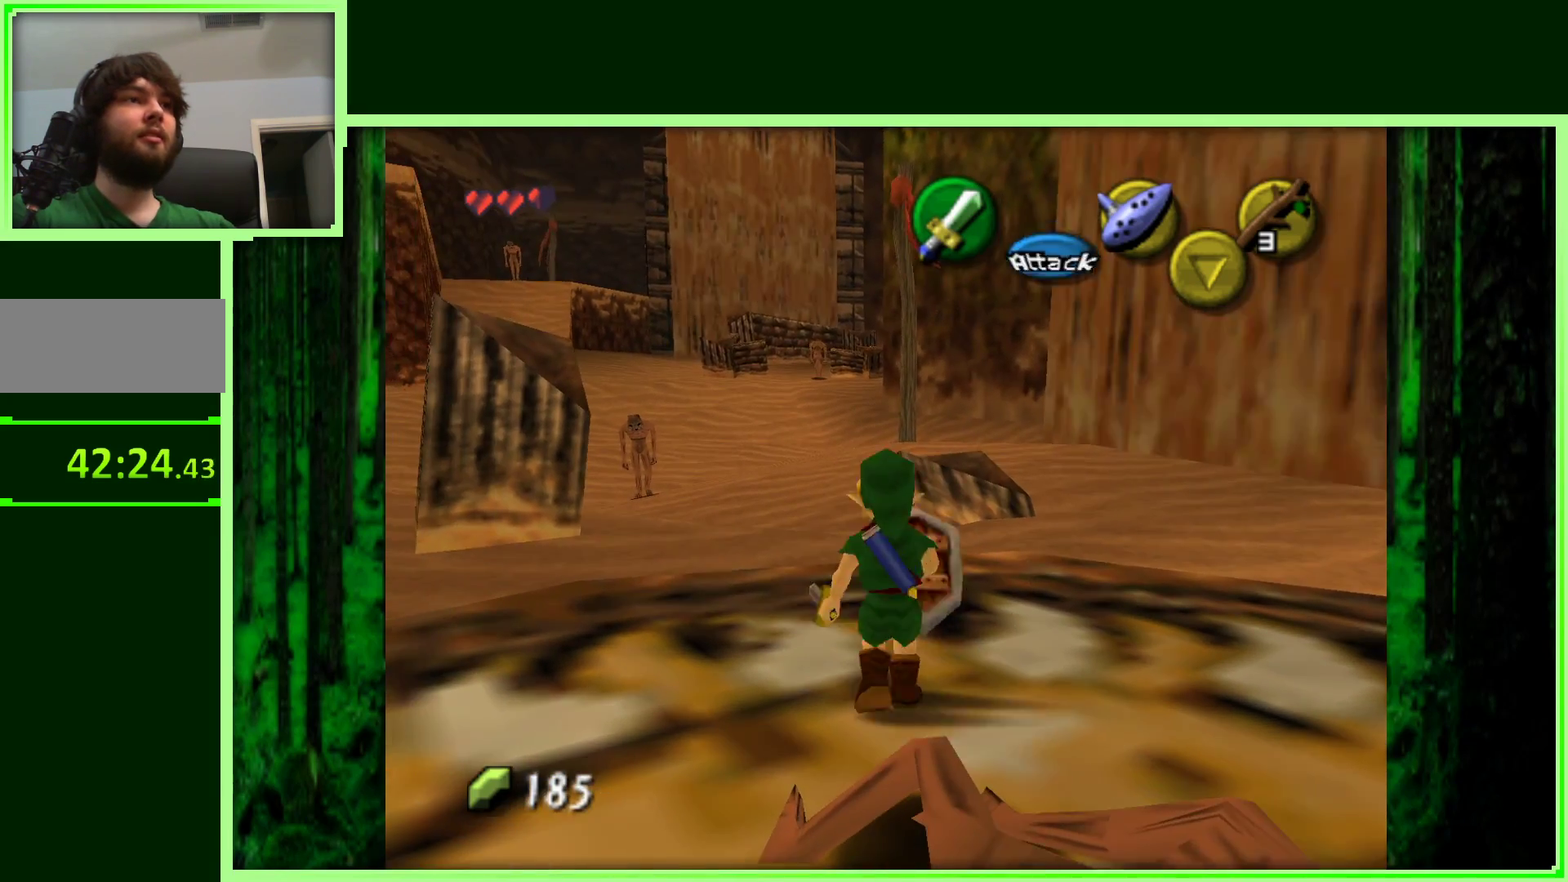
{"dt_ms": 500, "buttons": ["B"], "left_stick": "up-left", "events": [[450, "left_stick", "up-left"]]}
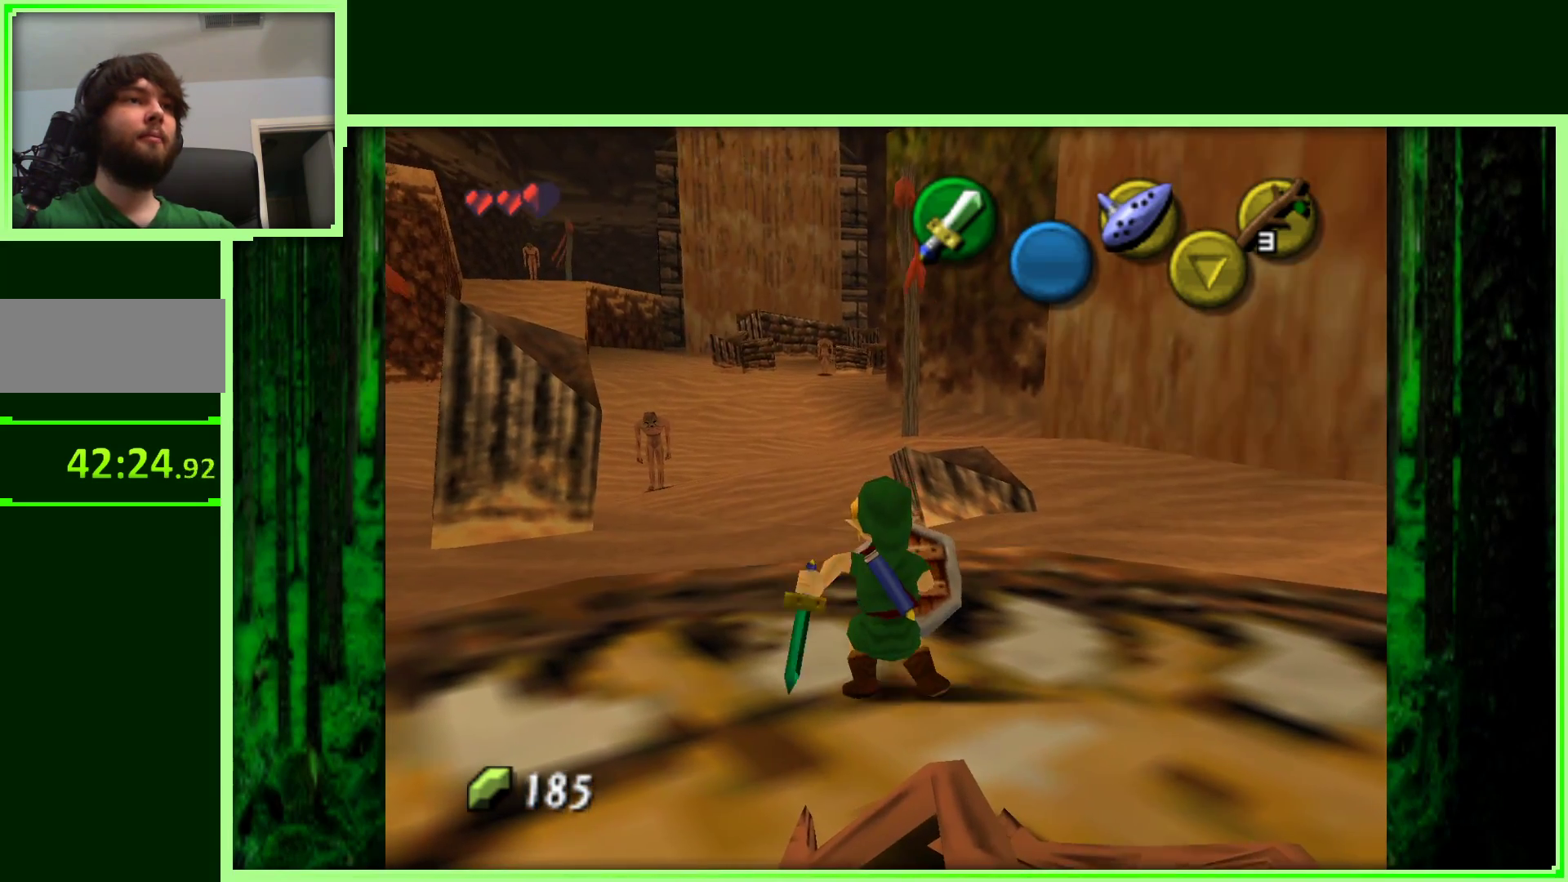
{"dt_ms": 500, "buttons": [], "left_stick": "up", "events": [[183, "B", "up"], [383, "left_stick", "up"]]}
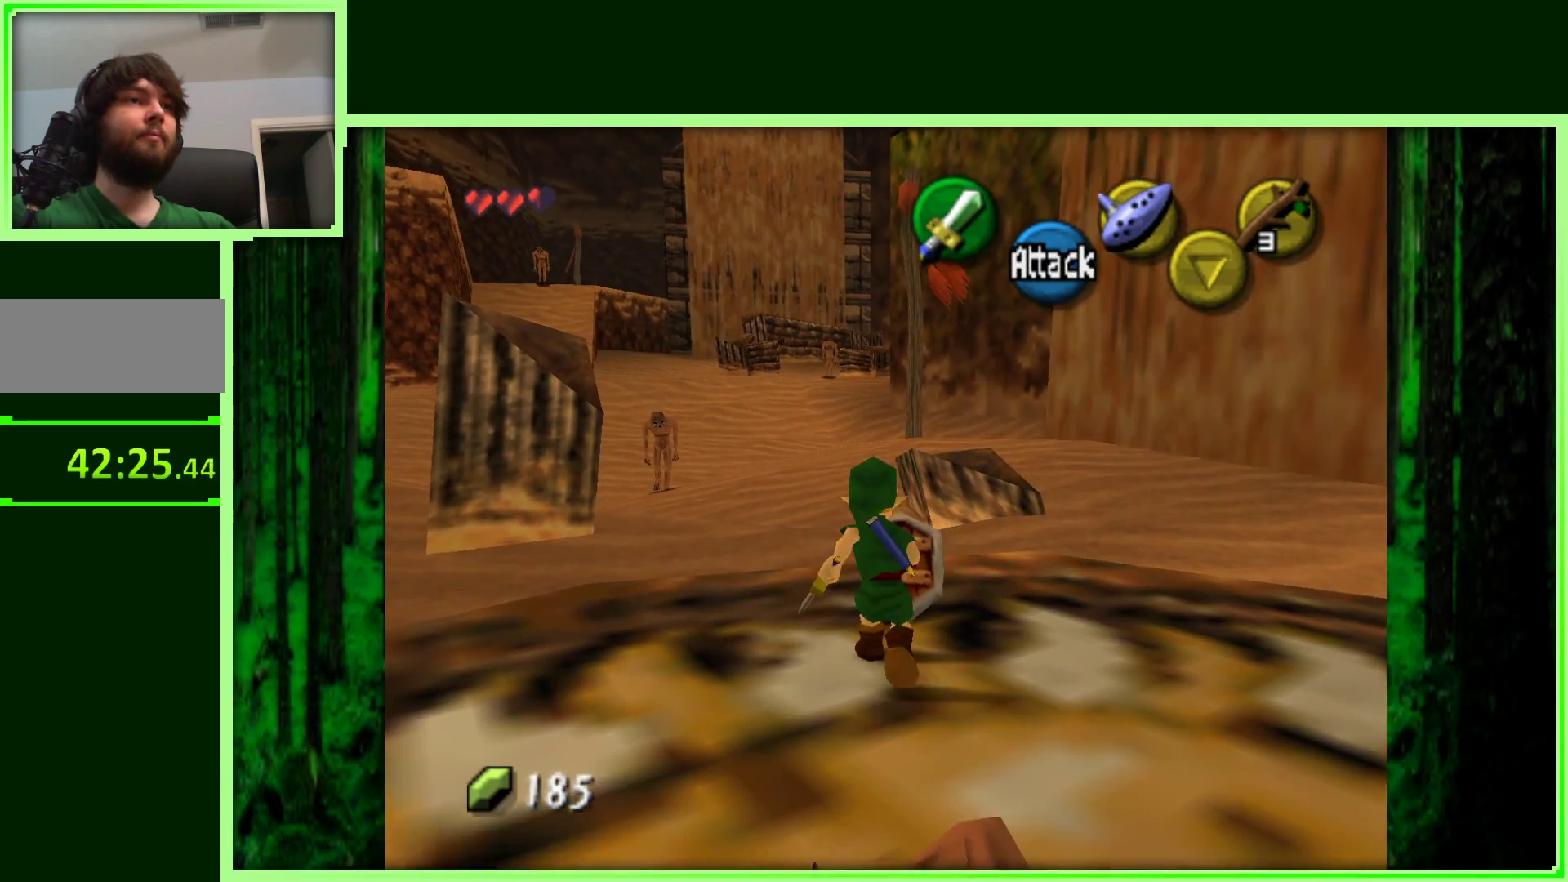
{"dt_ms": 500, "buttons": ["Z"], "left_stick": "center", "events": [[350, "left_stick", "up-left"], [500, "Z", "down"], [500, "left_stick", "center"]]}
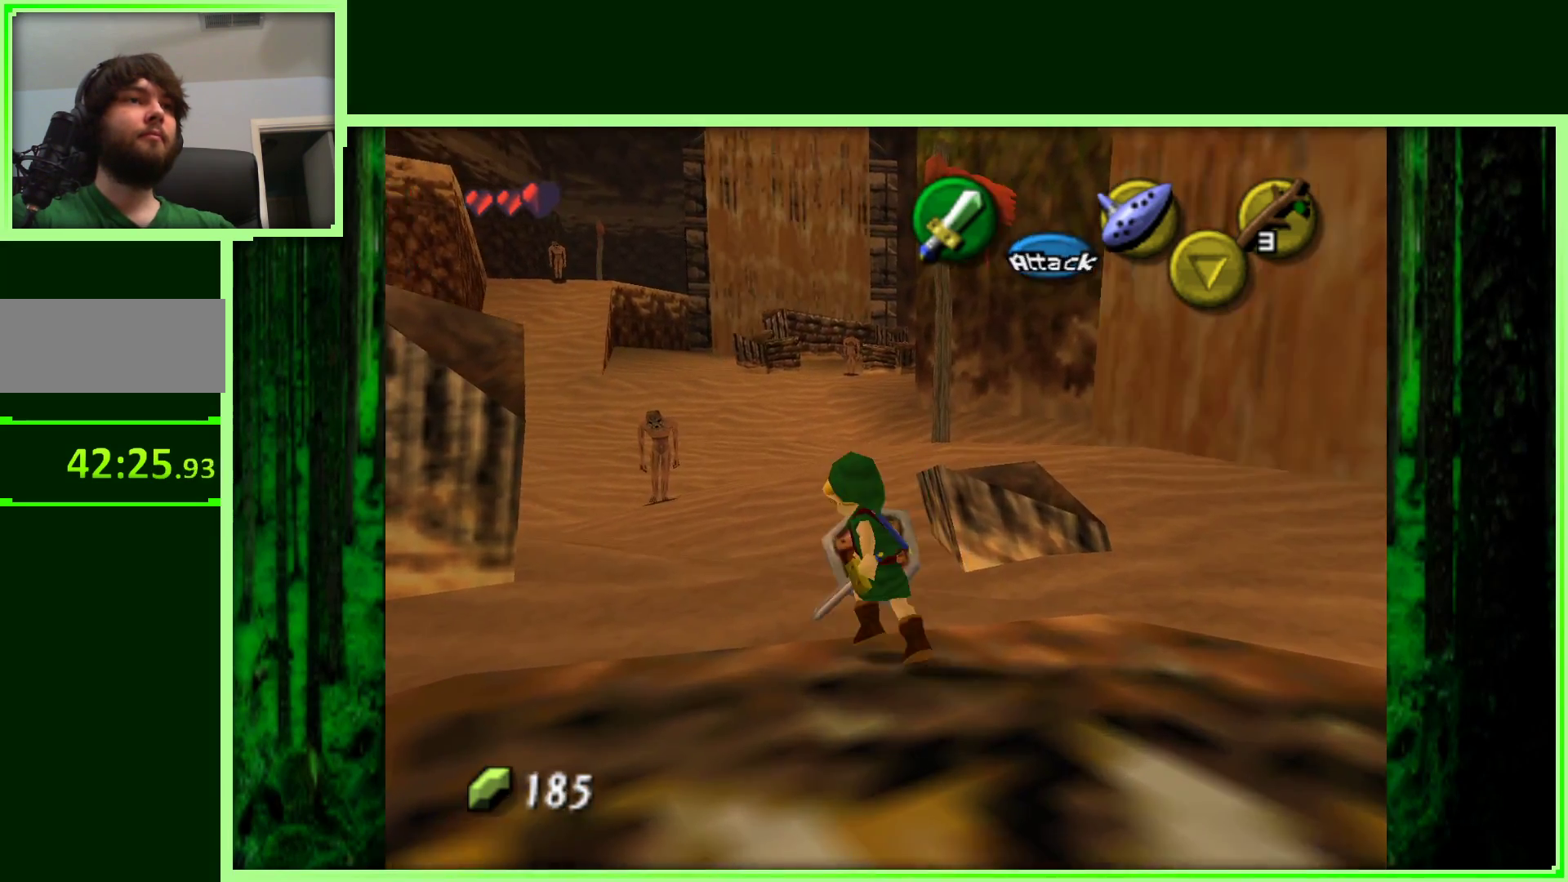
{"dt_ms": 500, "buttons": [], "left_stick": "up-right", "events": [[250, "Z", "up"], [367, "left_stick", "up-right"]]}
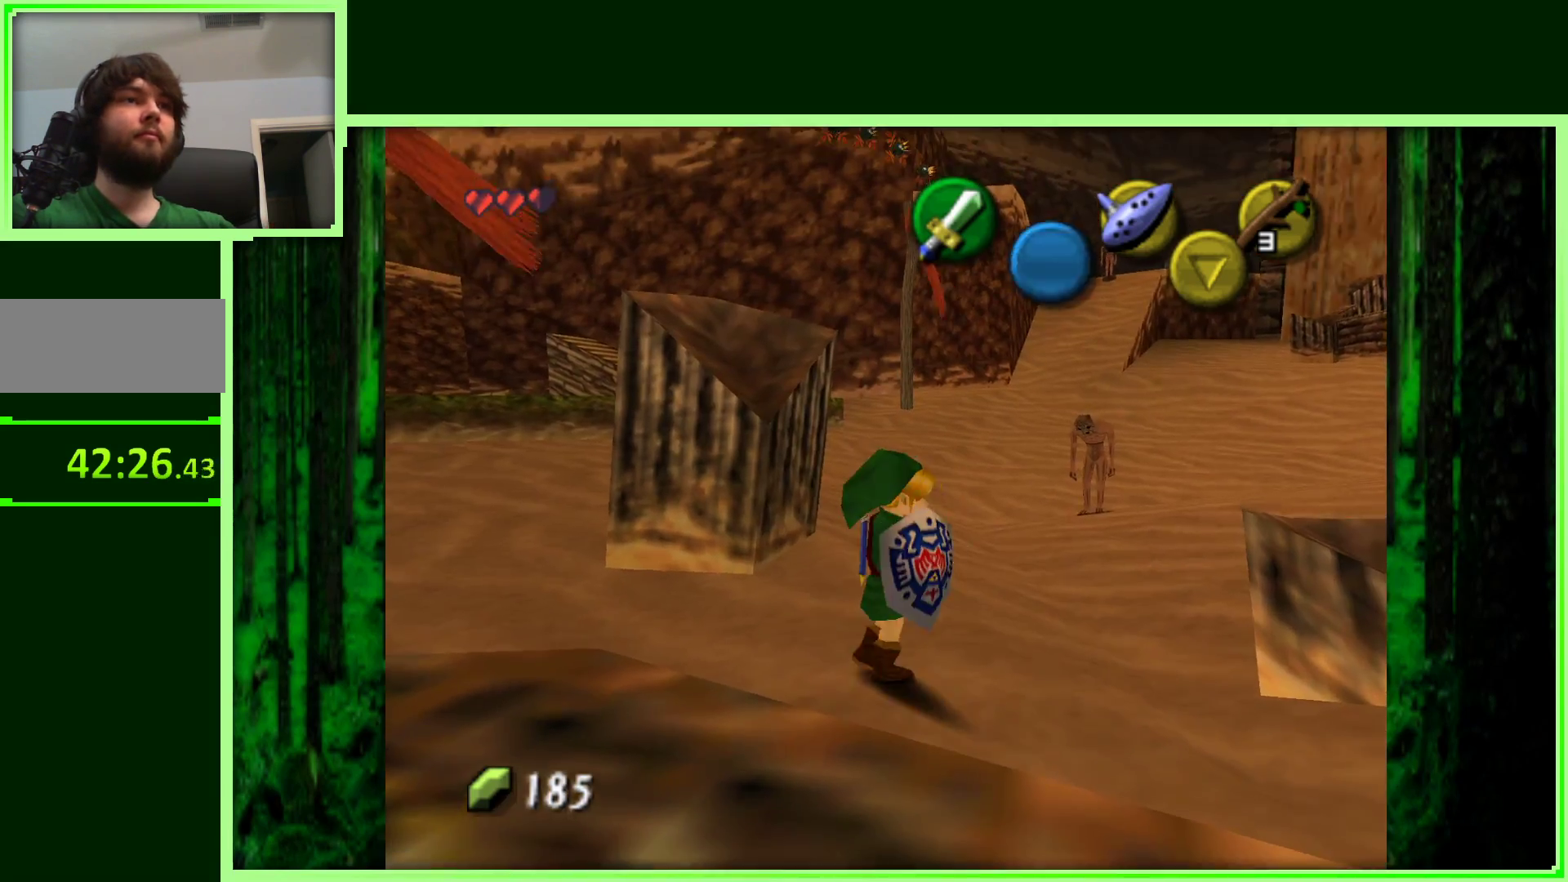
{"dt_ms": 500, "buttons": ["B"], "left_stick": "center", "events": [[233, "left_stick", "center"], [283, "B", "down"]]}
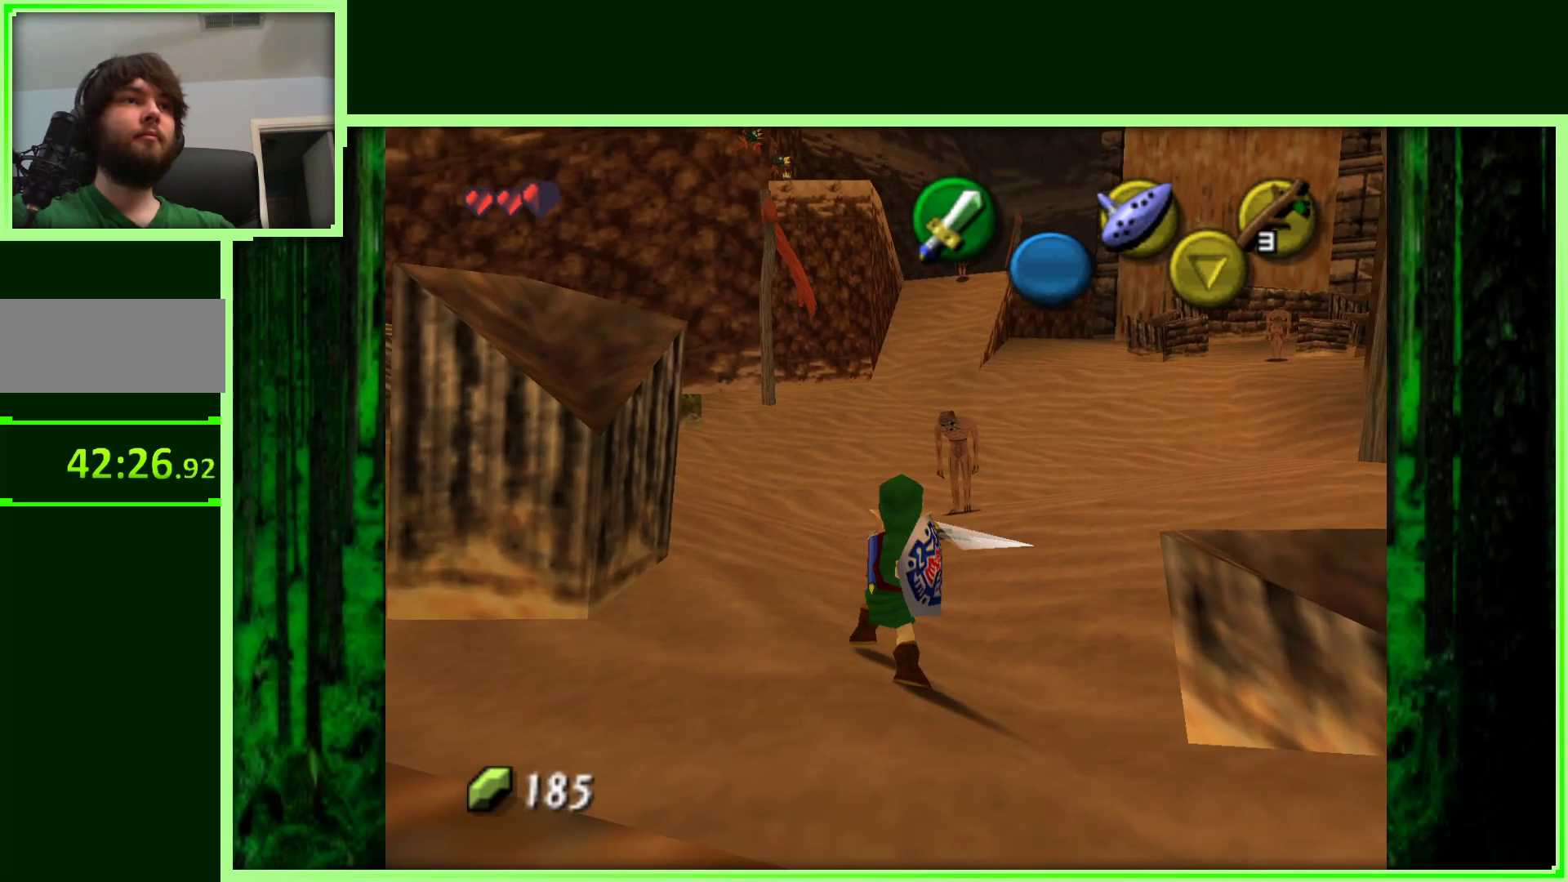
{"dt_ms": 500, "buttons": ["B"], "left_stick": "up-right", "events": [[350, "left_stick", "up"], [450, "left_stick", "up-right"]]}
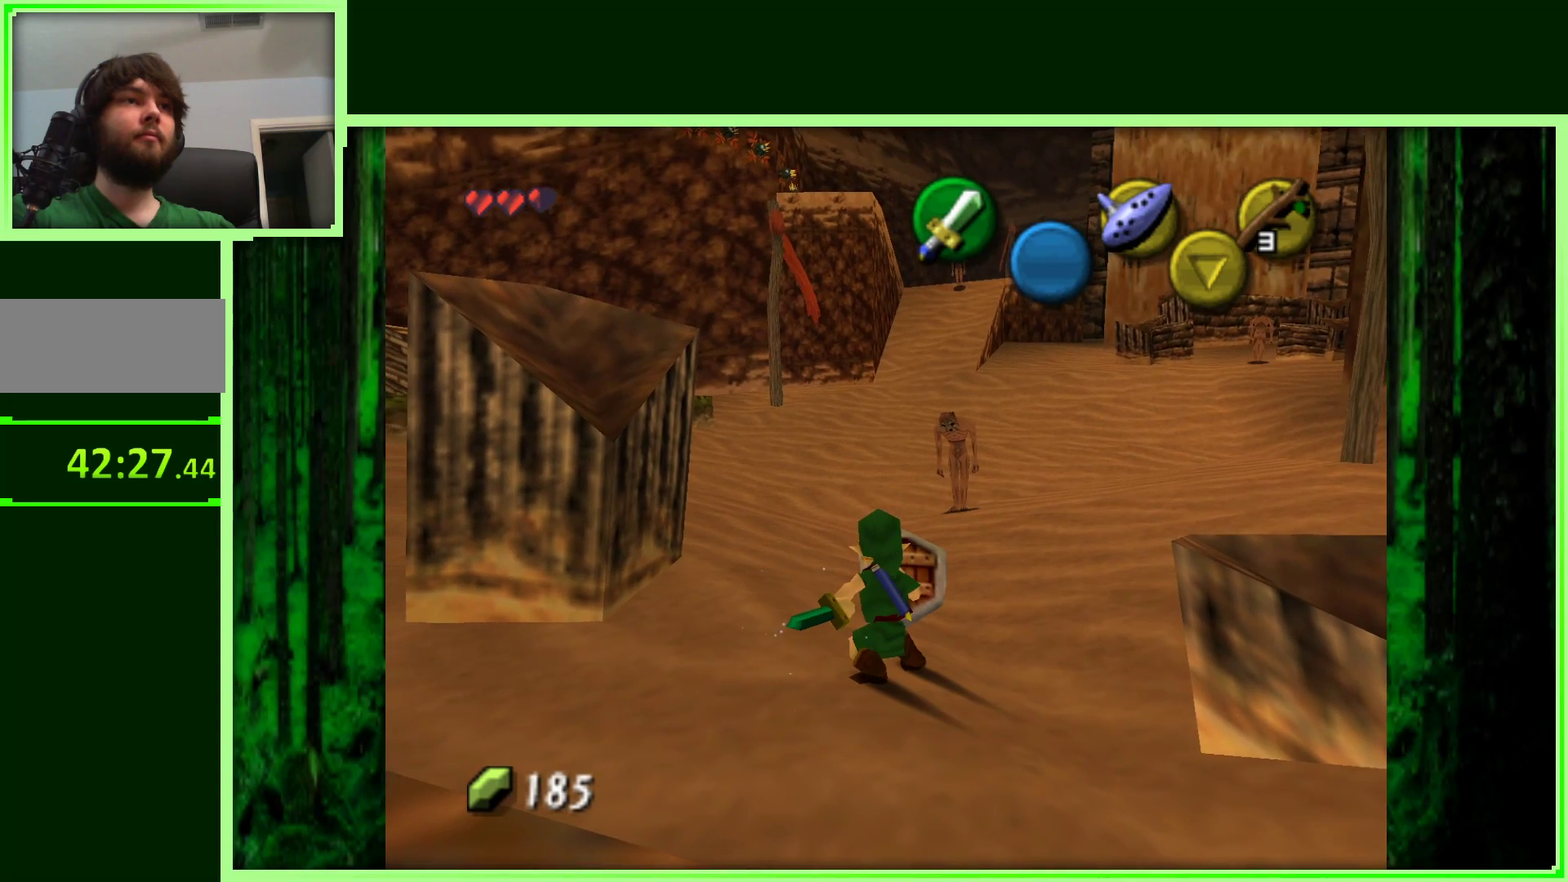
{"dt_ms": 500, "buttons": ["B"], "left_stick": "up-right", "events": []}
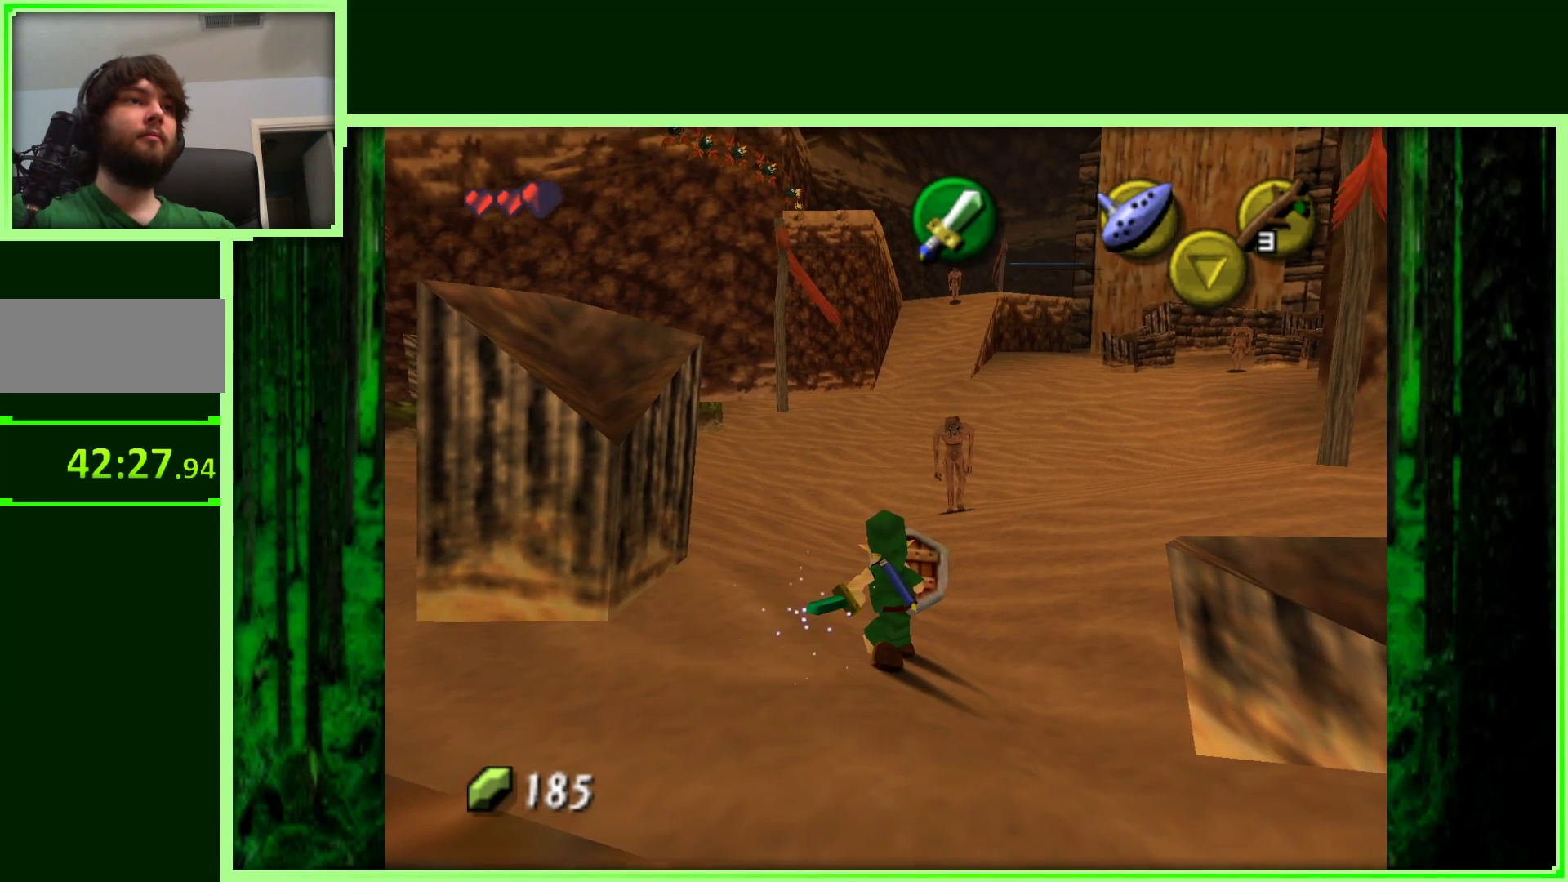
{"dt_ms": 500, "buttons": [], "left_stick": "up-right", "events": [[133, "B", "up"]]}
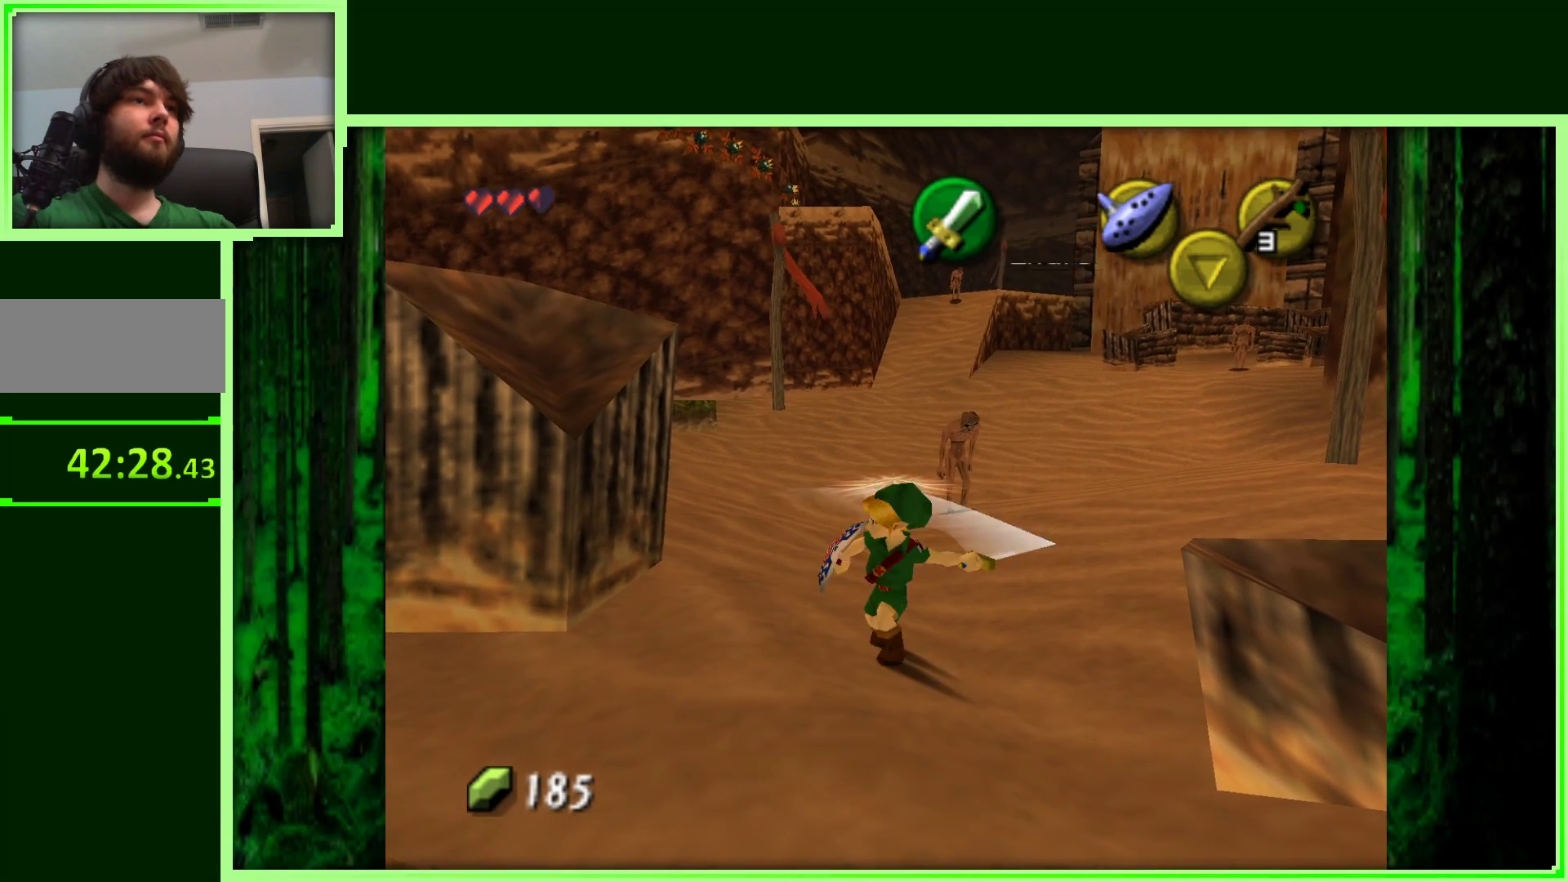
{"dt_ms": 500, "buttons": [], "left_stick": "up-right", "events": []}
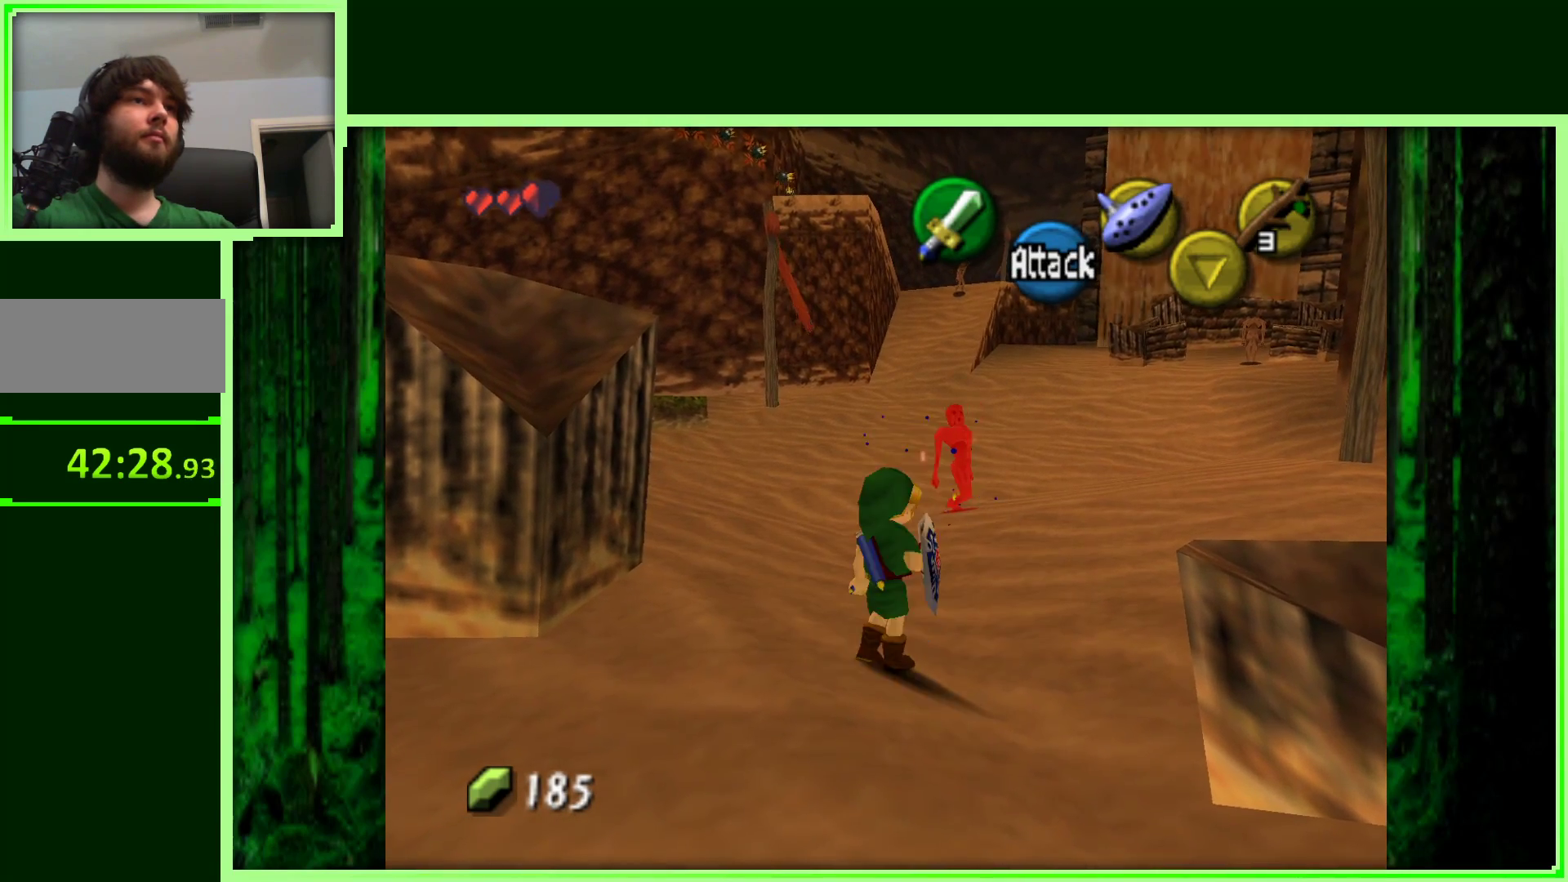
{"dt_ms": 500, "buttons": ["B"], "left_stick": "up-right", "events": [[250, "B", "down"]]}
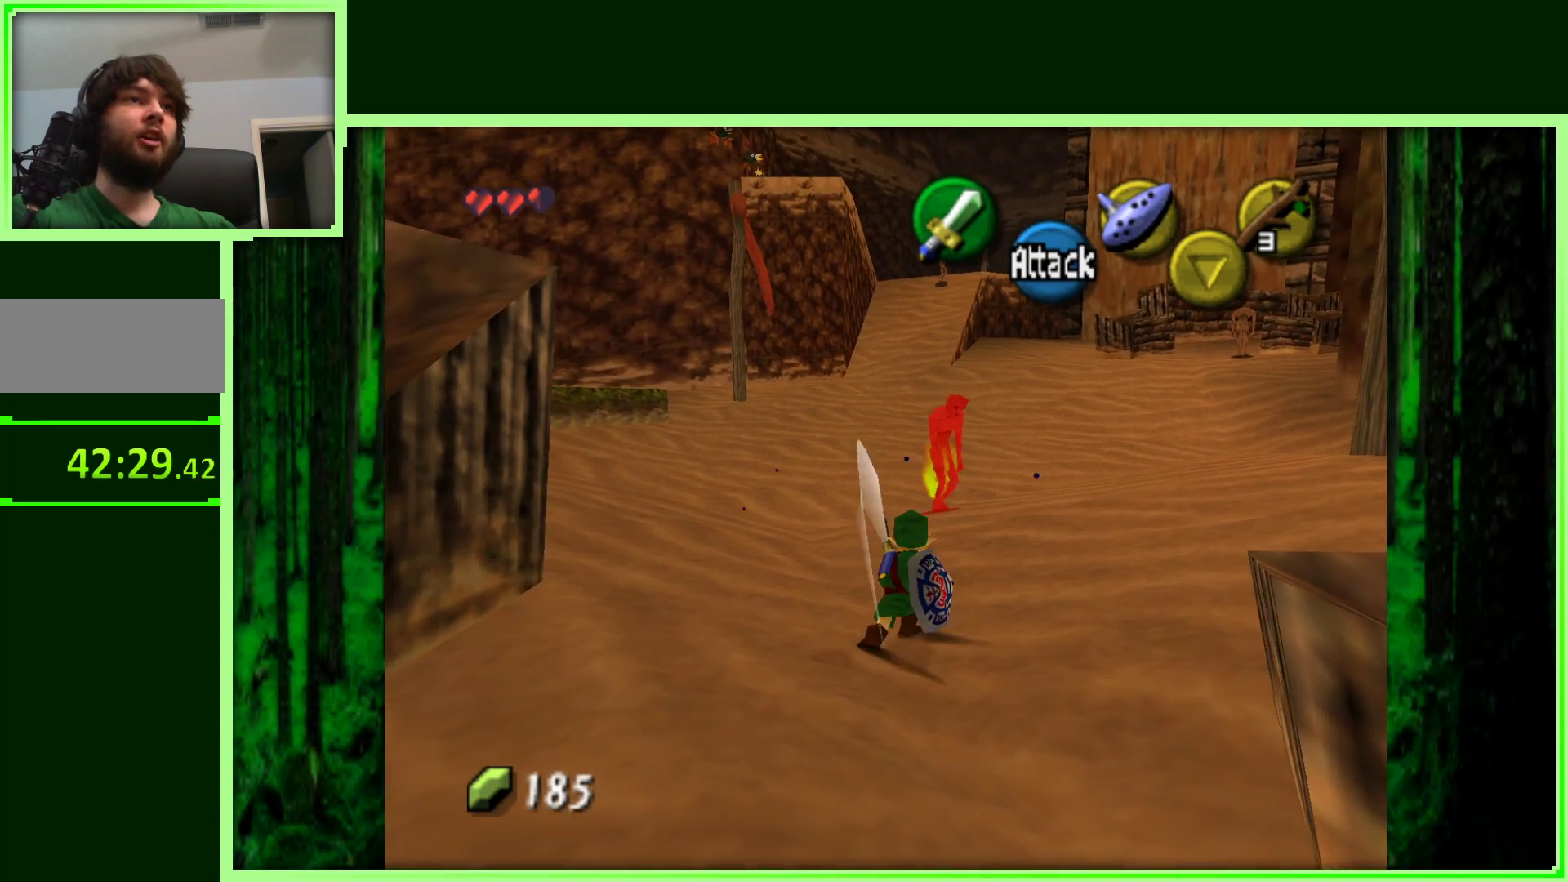
{"dt_ms": 500, "buttons": ["B"], "left_stick": "up-right", "events": []}
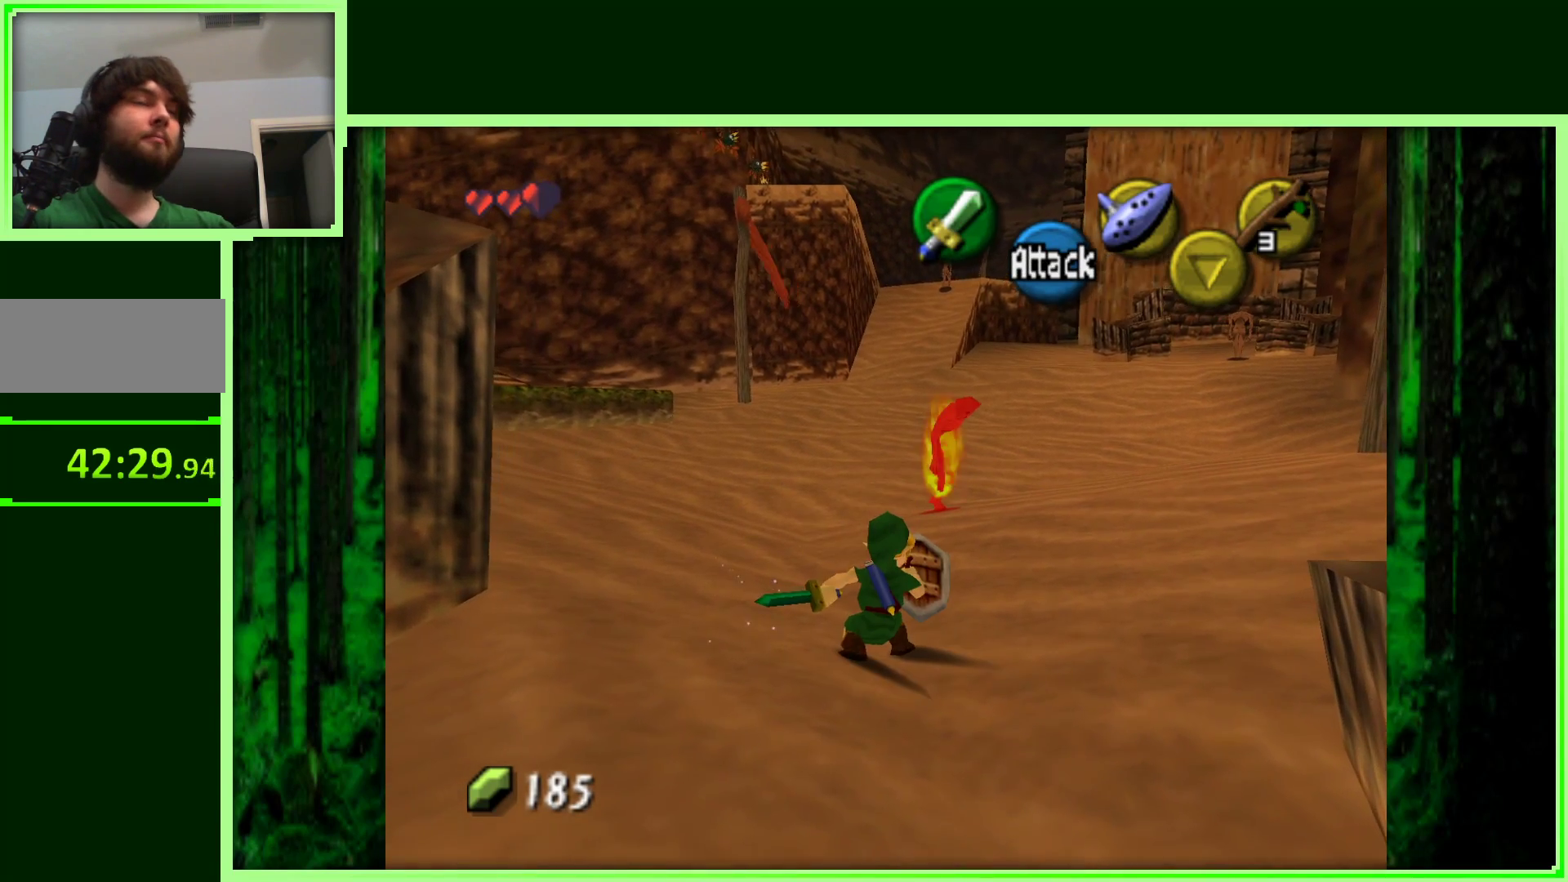
{"dt_ms": 500, "buttons": [], "left_stick": "up", "events": [[67, "left_stick", "up"], [350, "B", "up"]]}
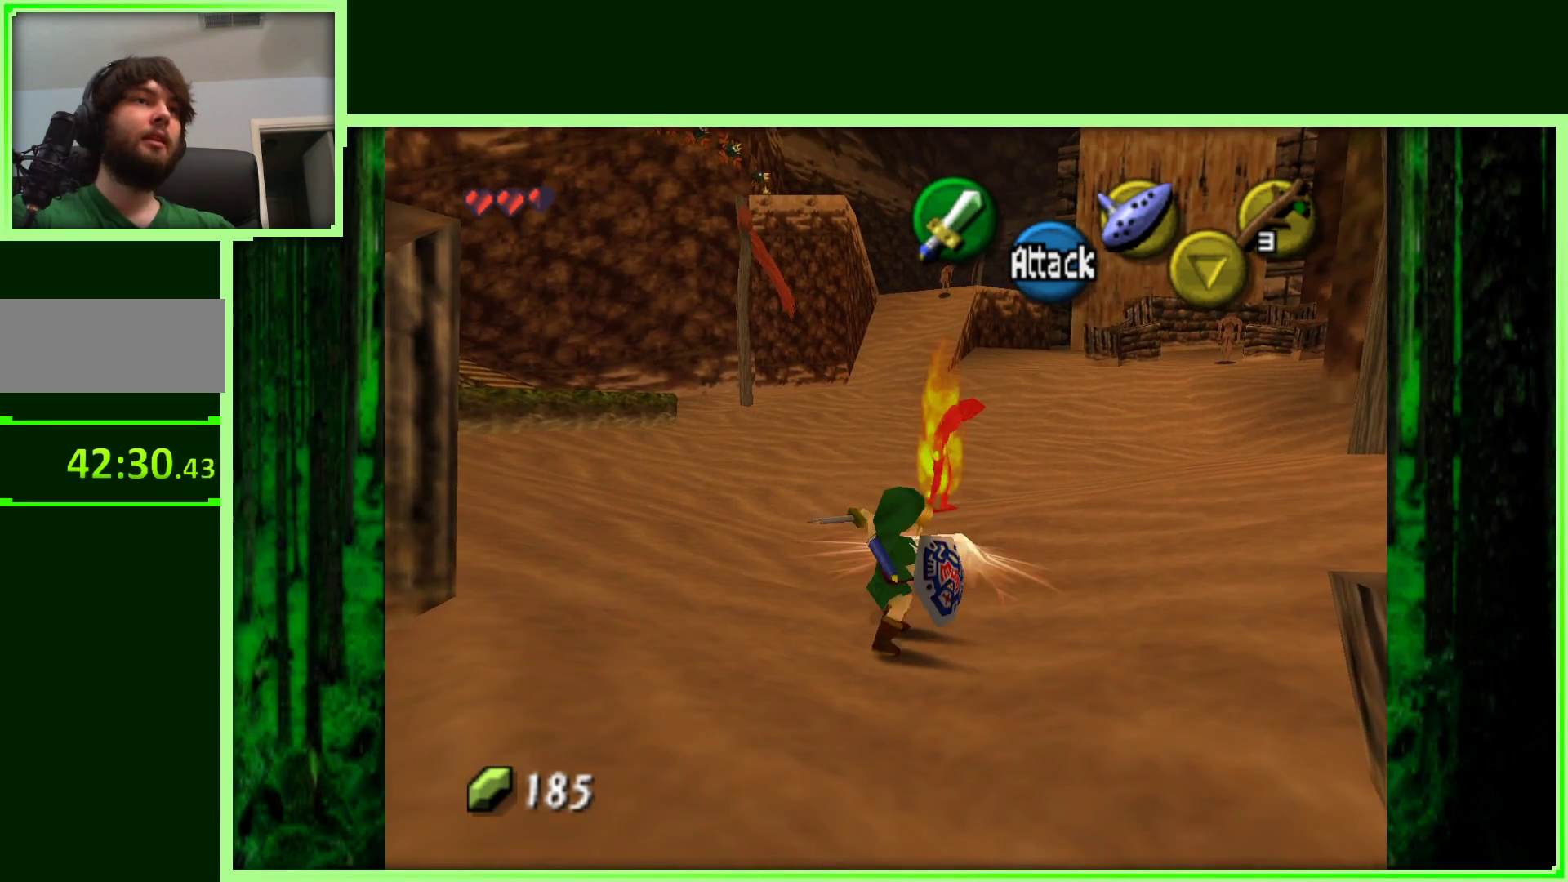
{"dt_ms": 500, "buttons": [], "left_stick": "up", "events": []}
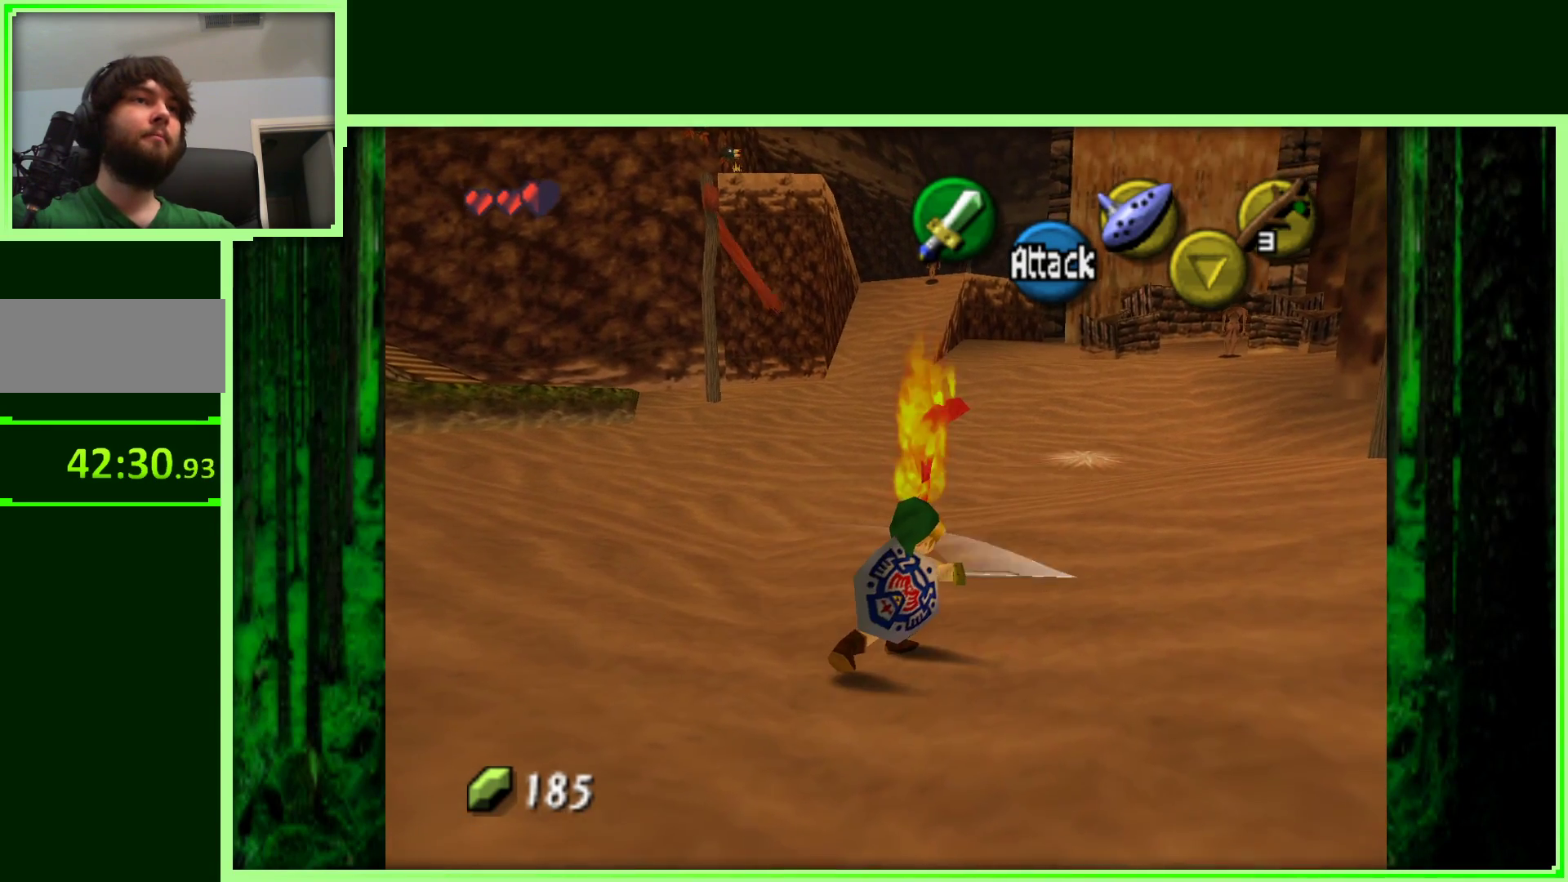
{"dt_ms": 500, "buttons": ["B"], "left_stick": "up", "events": [[67, "B", "down"]]}
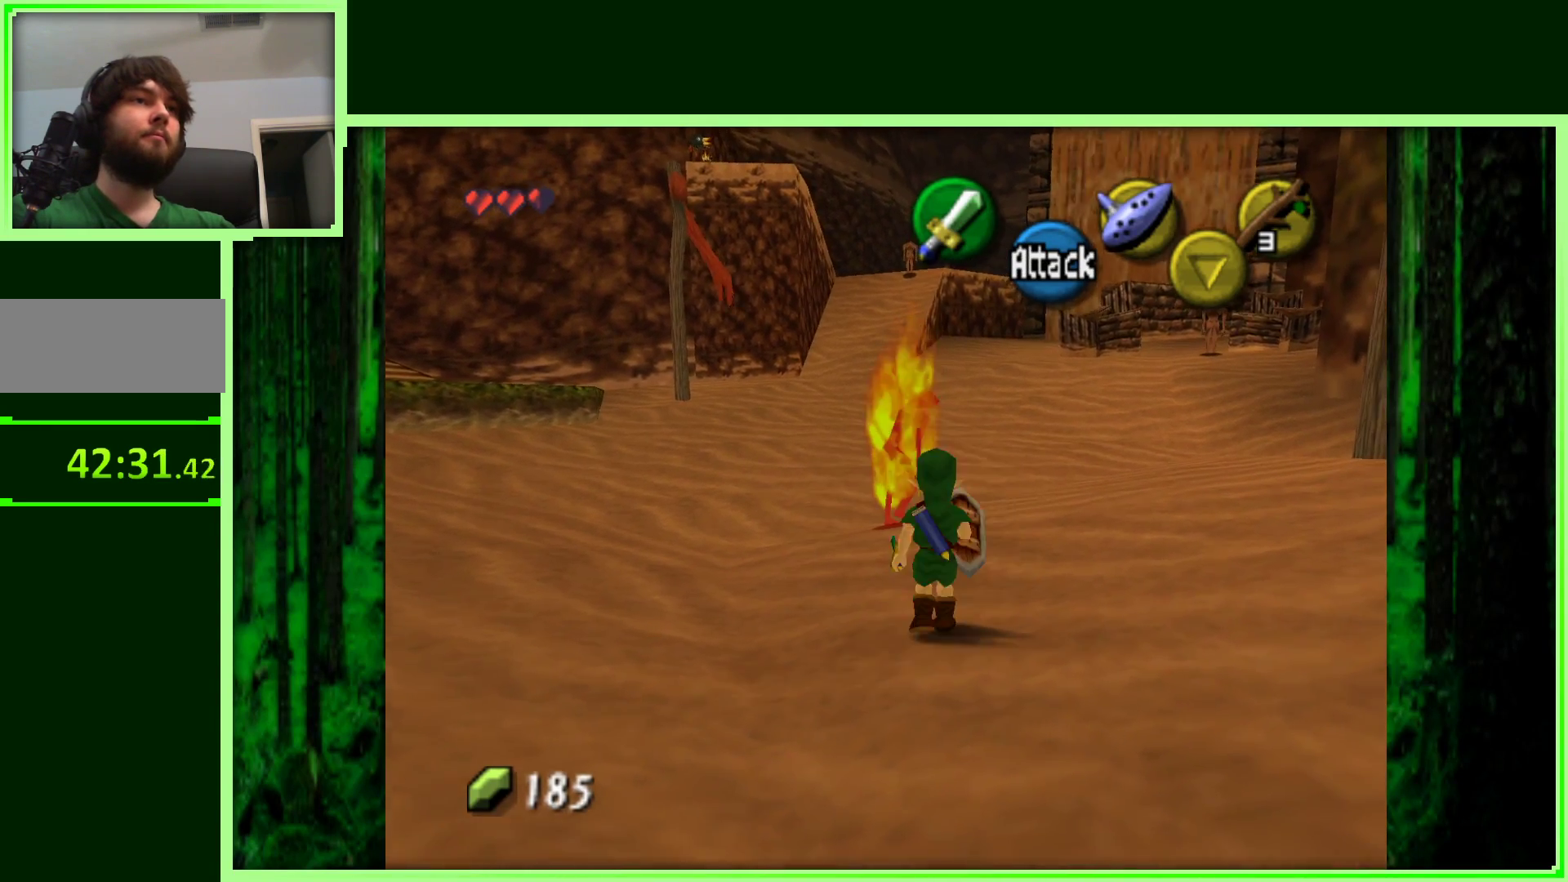
{"dt_ms": 500, "buttons": ["B"], "left_stick": "up", "events": []}
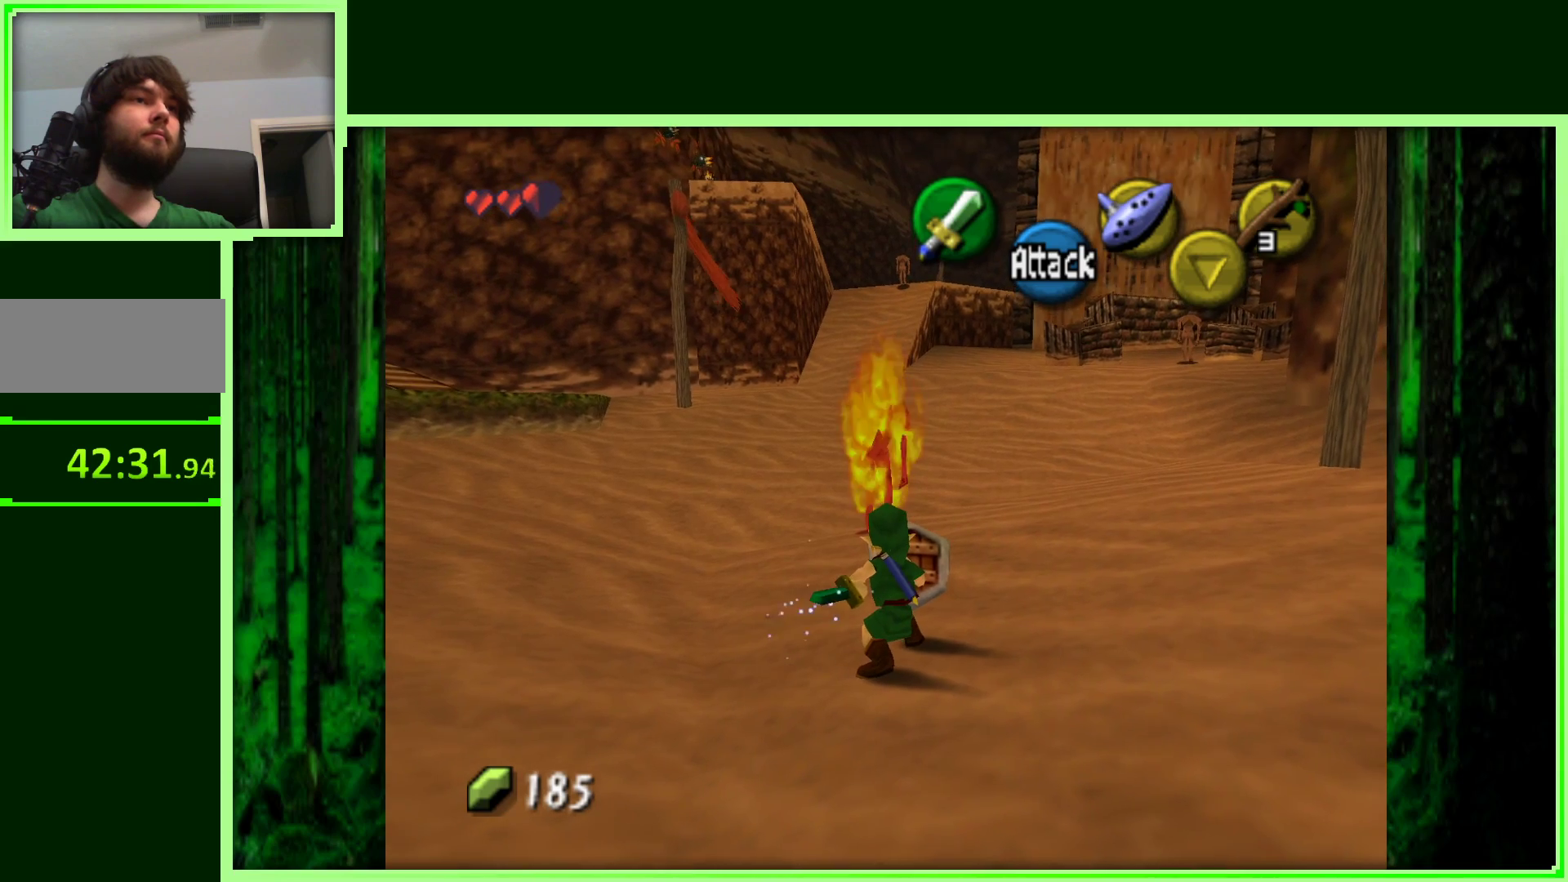
{"dt_ms": 500, "buttons": [], "left_stick": "up", "events": [[200, "left_stick", "up-left"], [350, "B", "up"], [450, "left_stick", "up"]]}
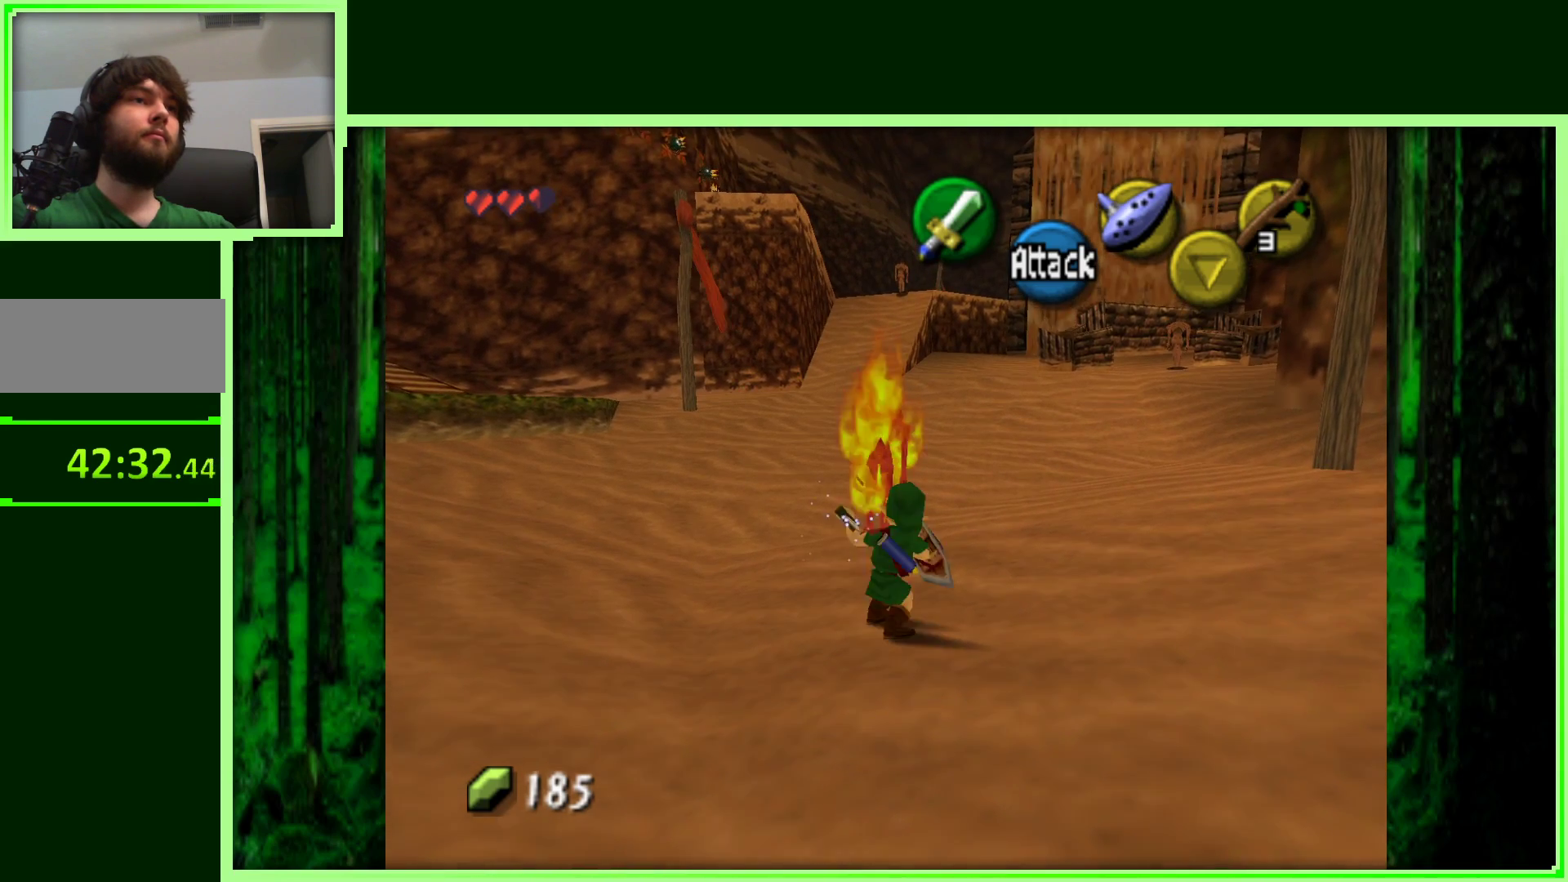
{"dt_ms": 500, "buttons": [], "left_stick": "up", "events": []}
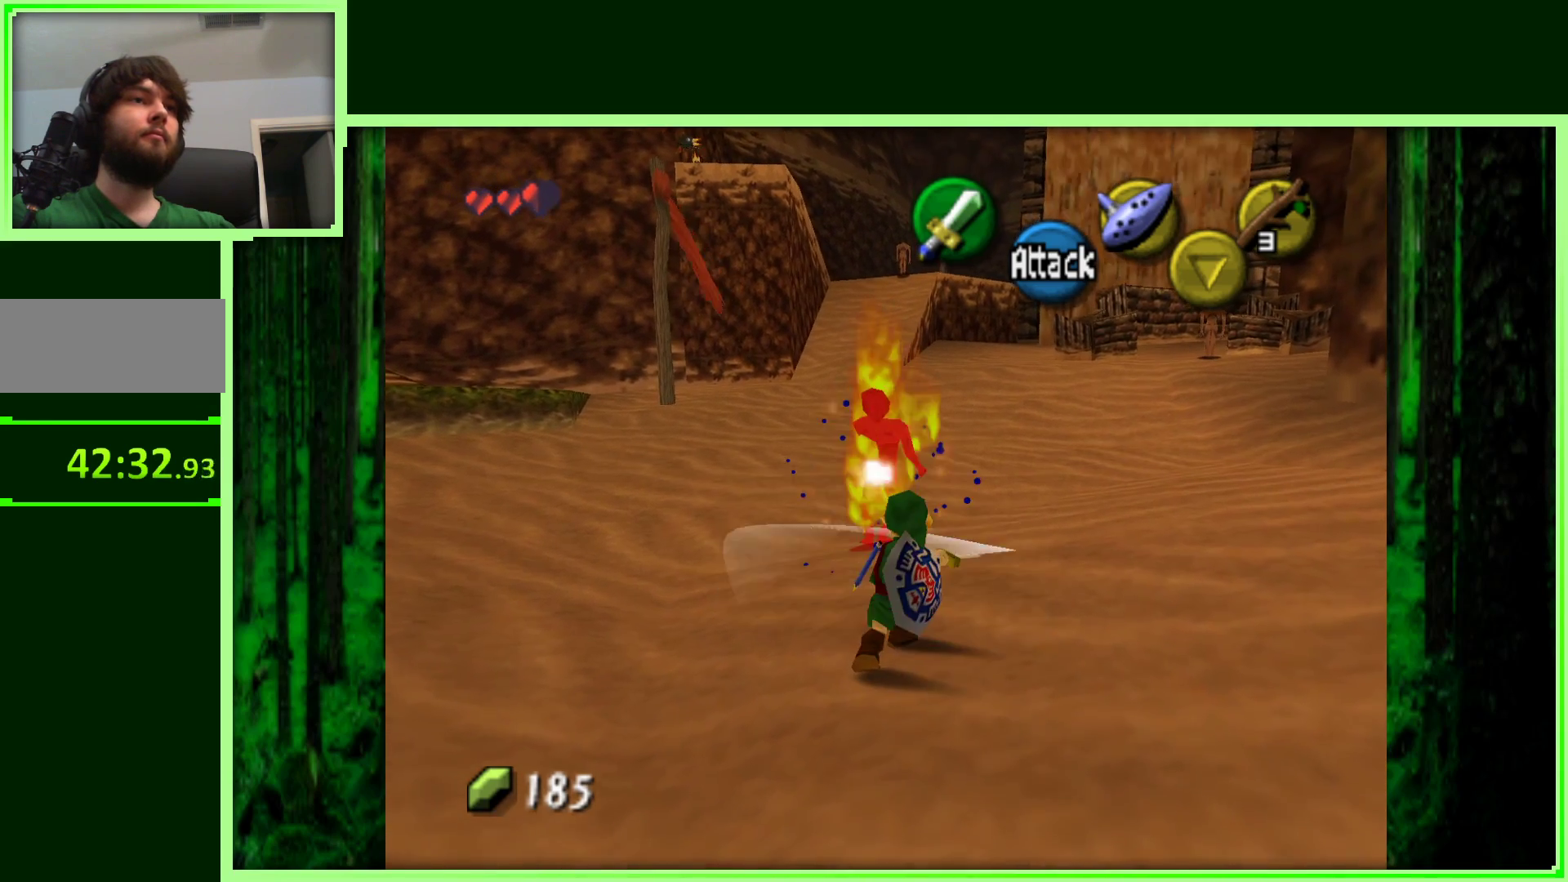
{"dt_ms": 1000, "buttons": [], "left_stick": "center", "events": [[50, "left_stick", "center"], [317, "left_stick", "right"], [517, "left_stick", "center"], [600, "Z", "down"], [817, "Z", "up"]]}
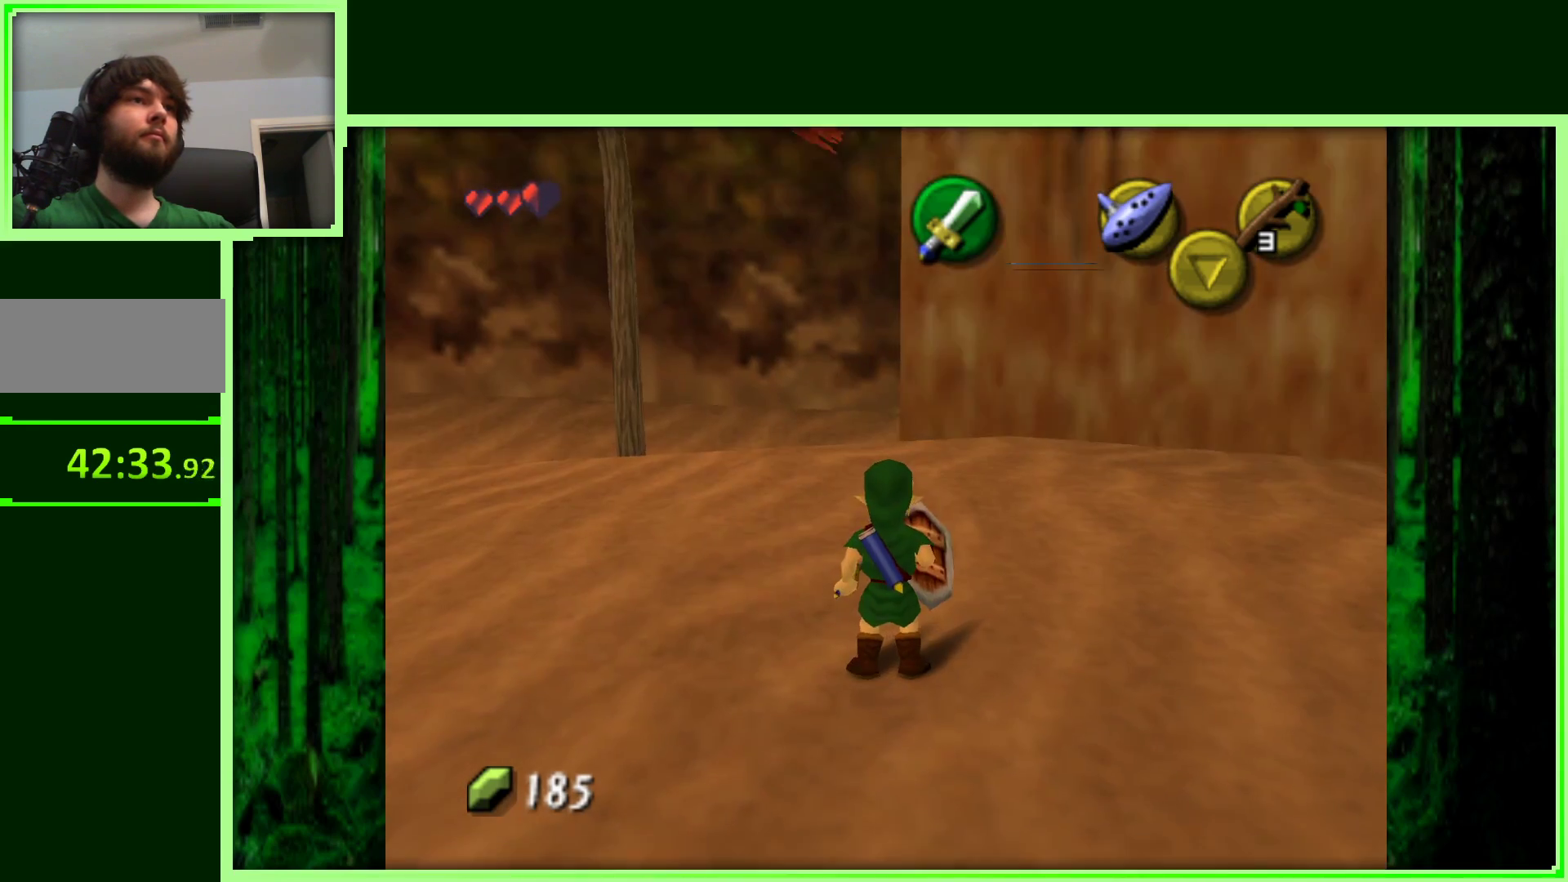
{"dt_ms": 500, "buttons": [], "left_stick": "up-right", "events": [[50, "left_stick", "up-right"]]}
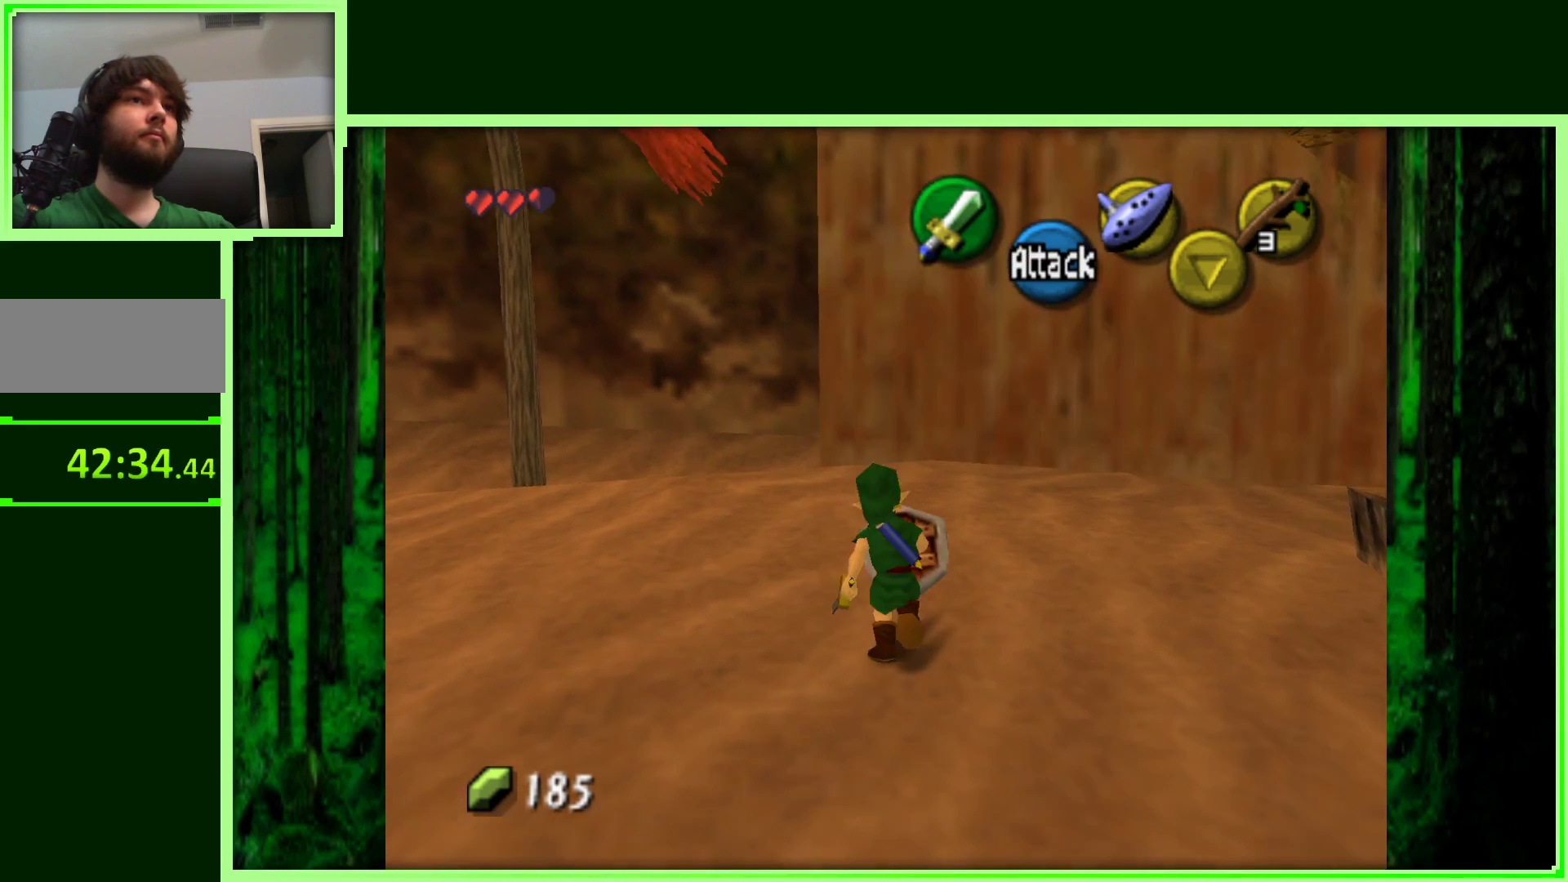
{"dt_ms": 500, "buttons": [], "left_stick": "up-right", "events": []}
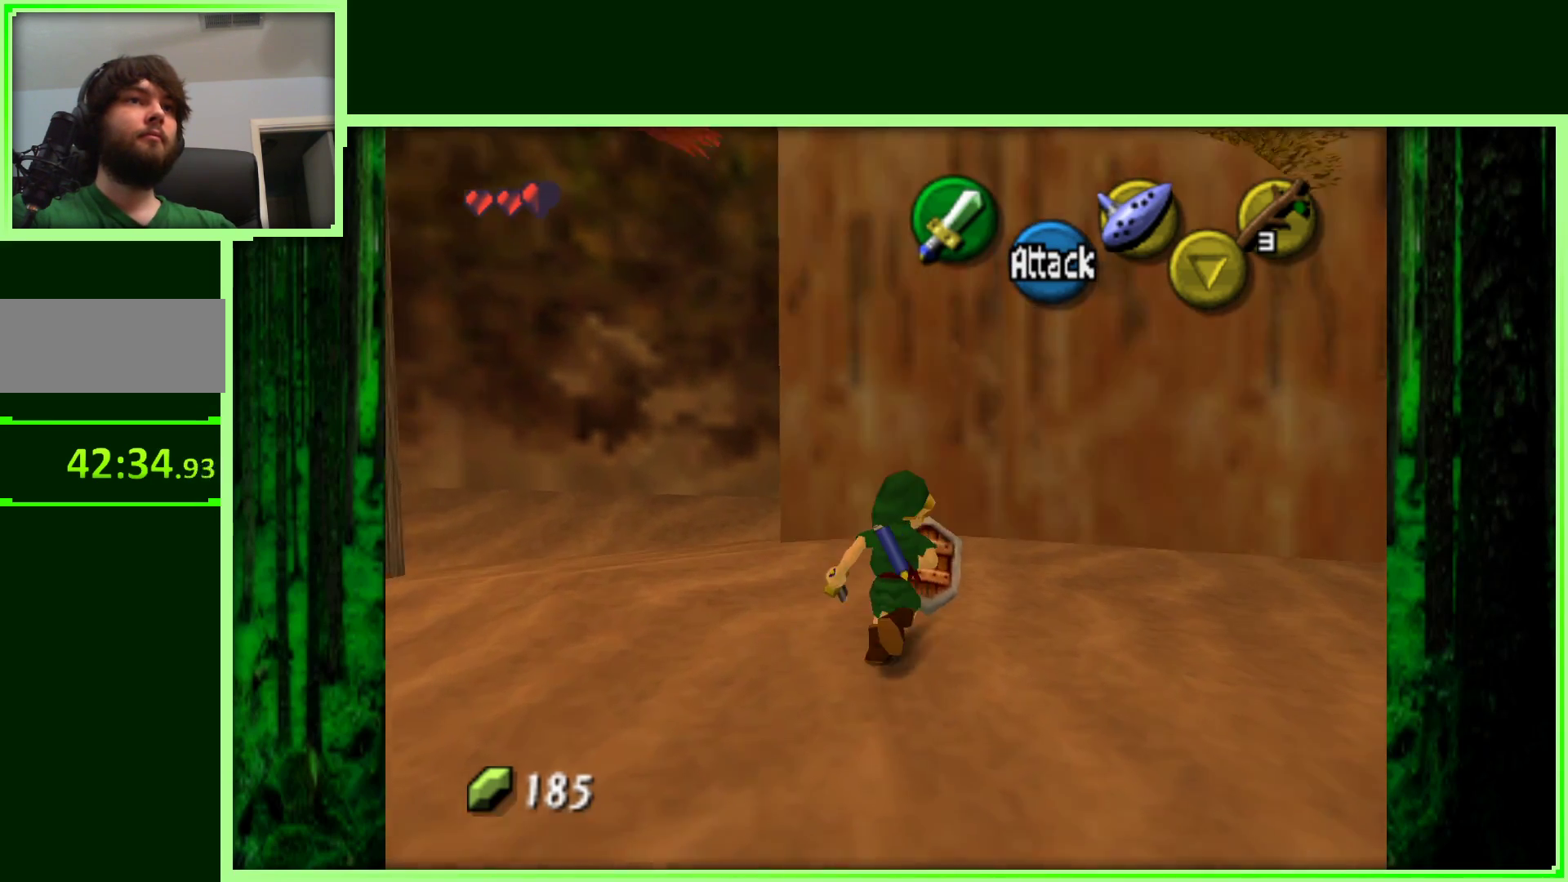
{"dt_ms": 500, "buttons": [], "left_stick": "up", "events": [[500, "left_stick", "up"]]}
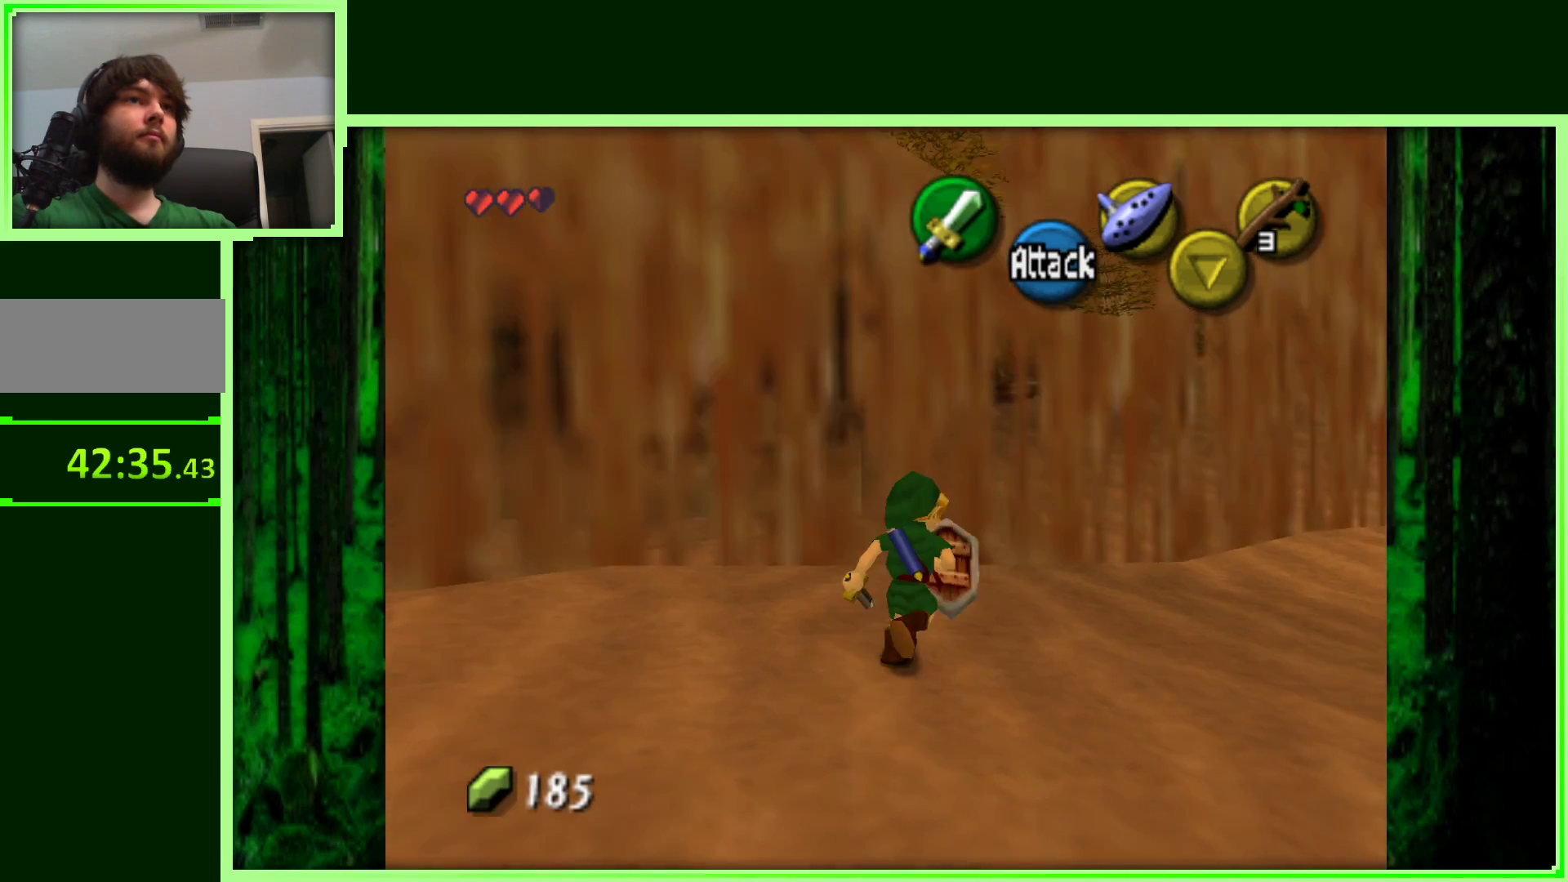
{"dt_ms": 500, "buttons": ["A"], "left_stick": "up", "events": [[283, "A", "down"]]}
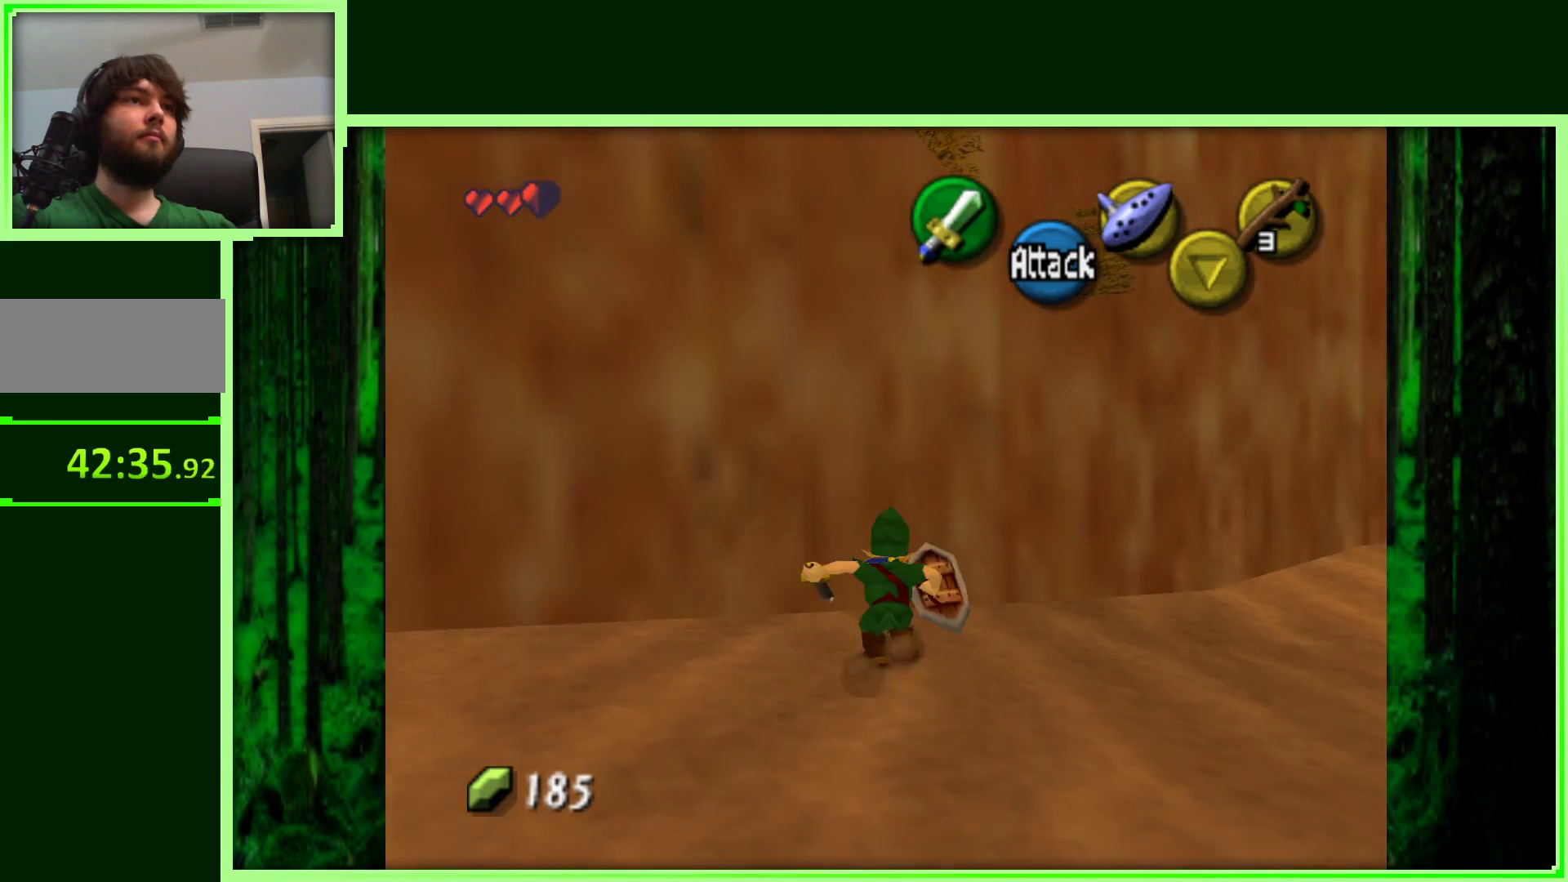
{"dt_ms": 500, "buttons": [], "left_stick": "up", "events": [[50, "A", "up"]]}
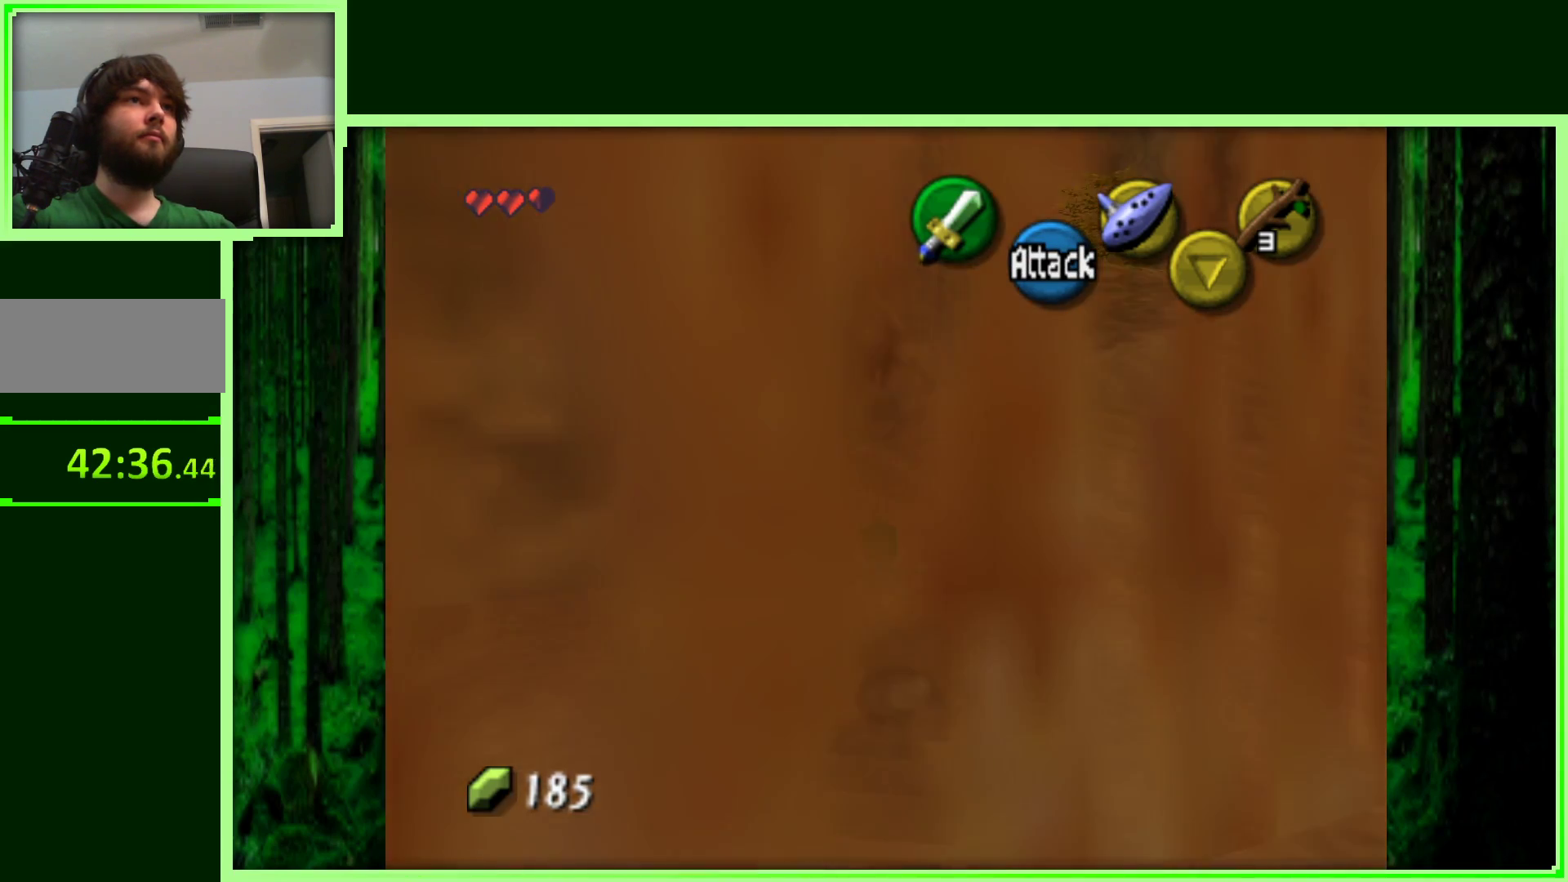
{"dt_ms": 500, "buttons": ["Z"], "left_stick": "down-right", "events": [[350, "left_stick", "right"], [433, "left_stick", "down-right"], [467, "Z", "down"]]}
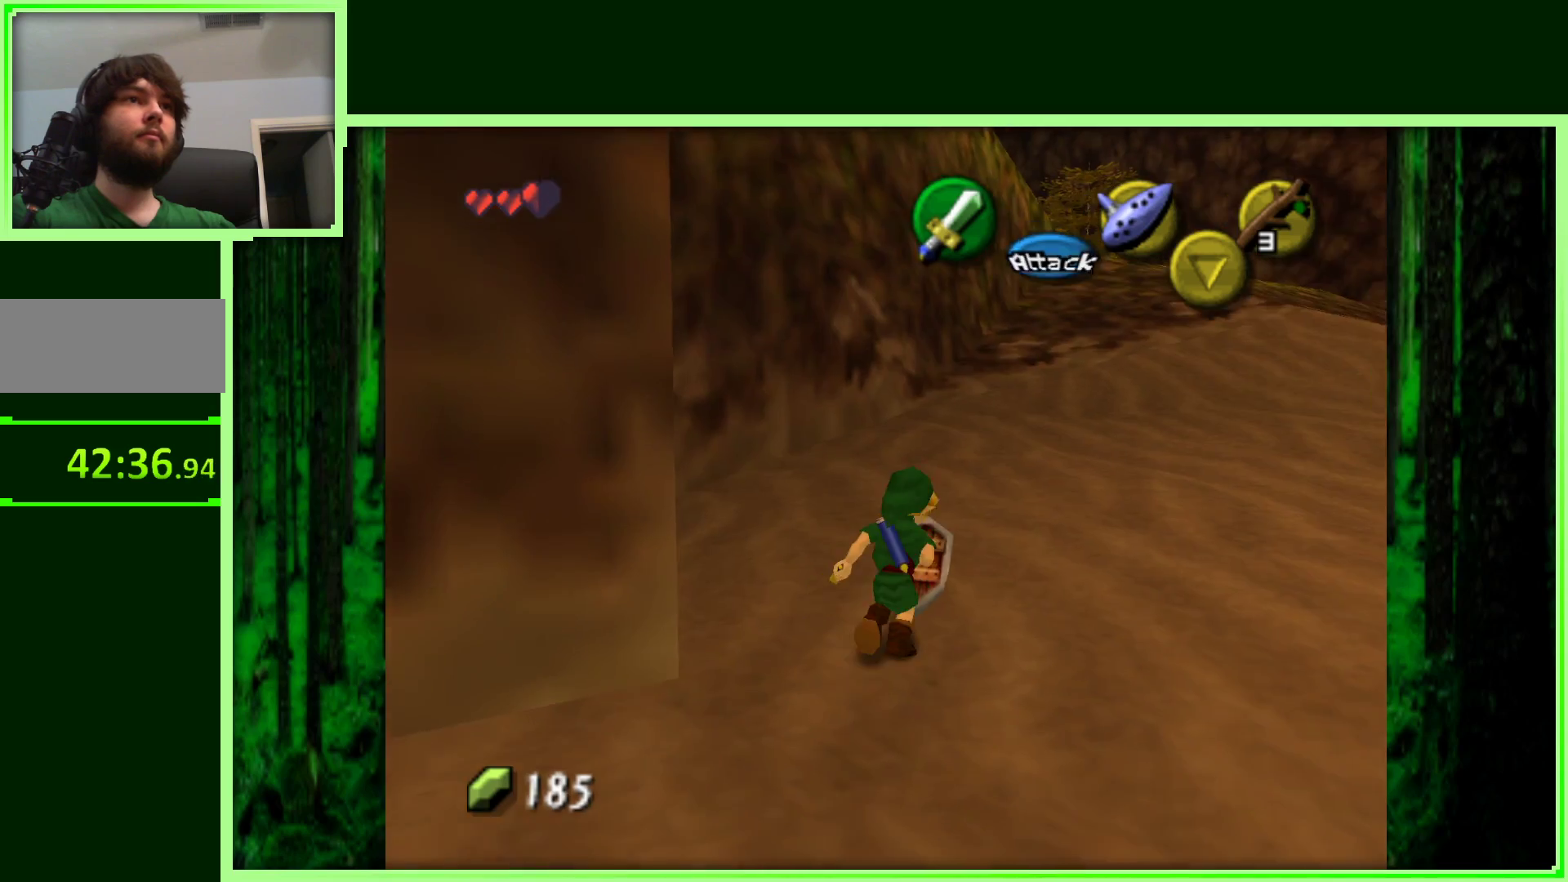
{"dt_ms": 500, "buttons": [], "left_stick": "right", "events": [[83, "left_stick", "center"], [200, "Z", "up"], [333, "left_stick", "right"]]}